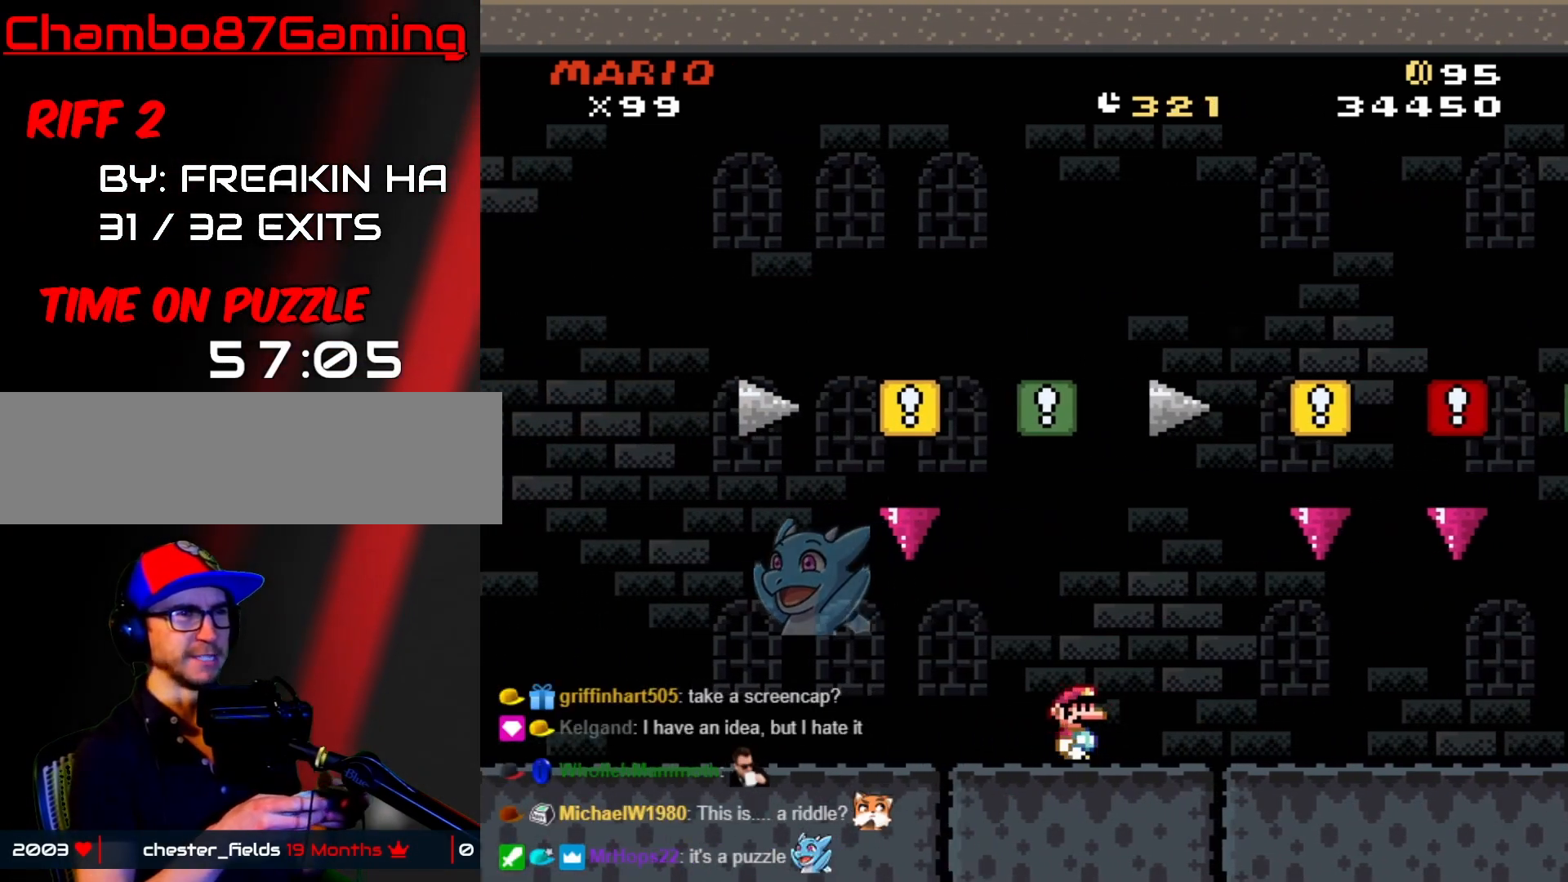
Gameplay with a controller (Nintendo layout); each line is a JSON object with the inputs held at the frame after it. "events" lists button and stick changes between this image and that frame as [ms after this image, input, new state], when the widget could be followed in between. Not read: L3 R3.
{"buttons": [], "events": []}
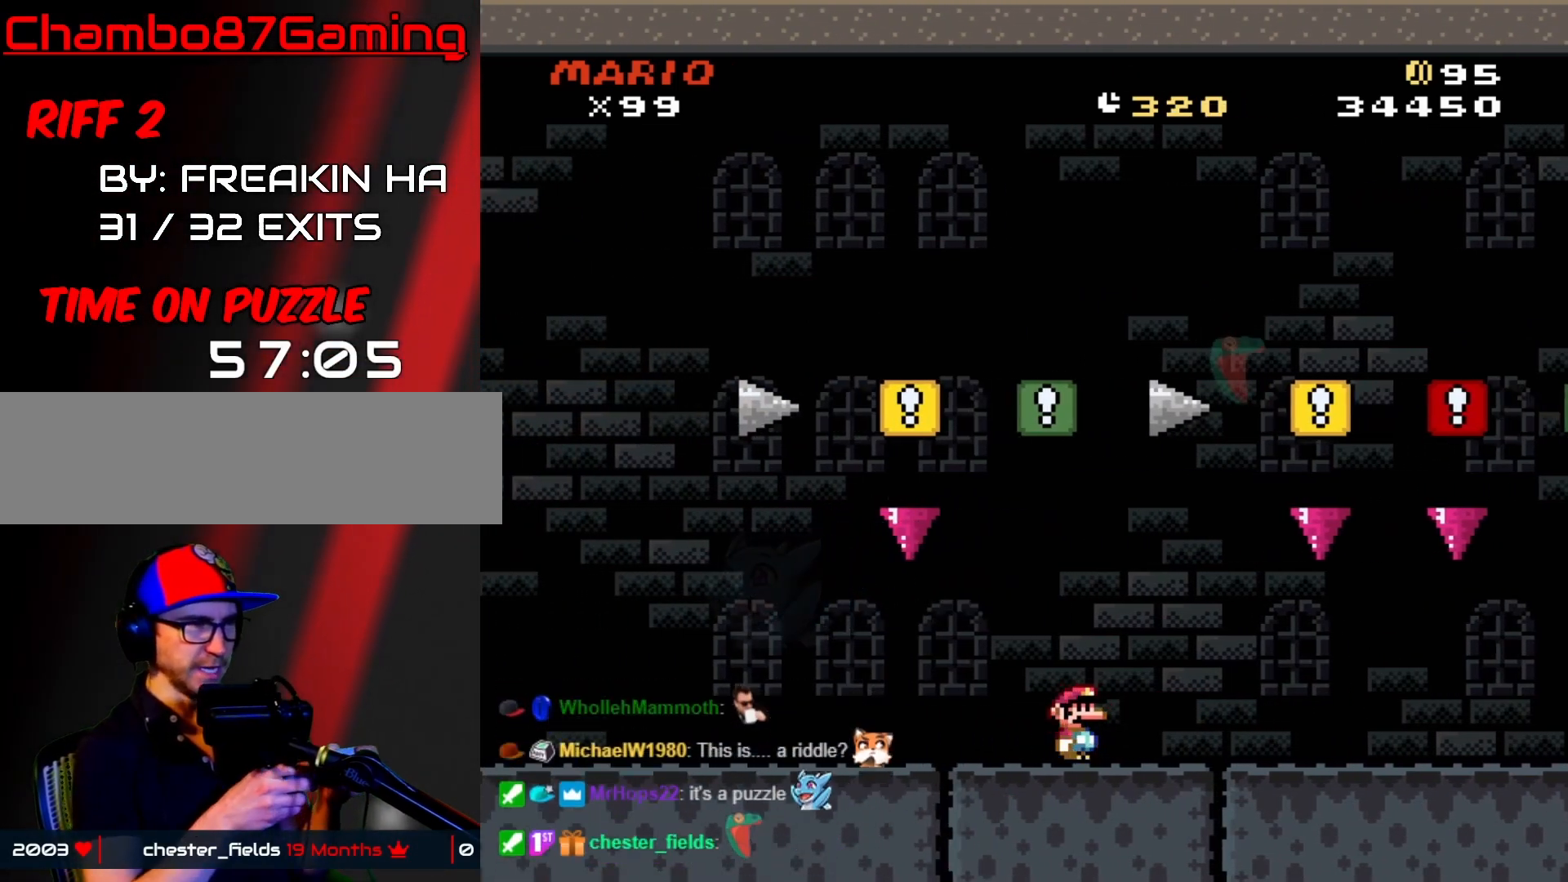
{"buttons": [], "events": []}
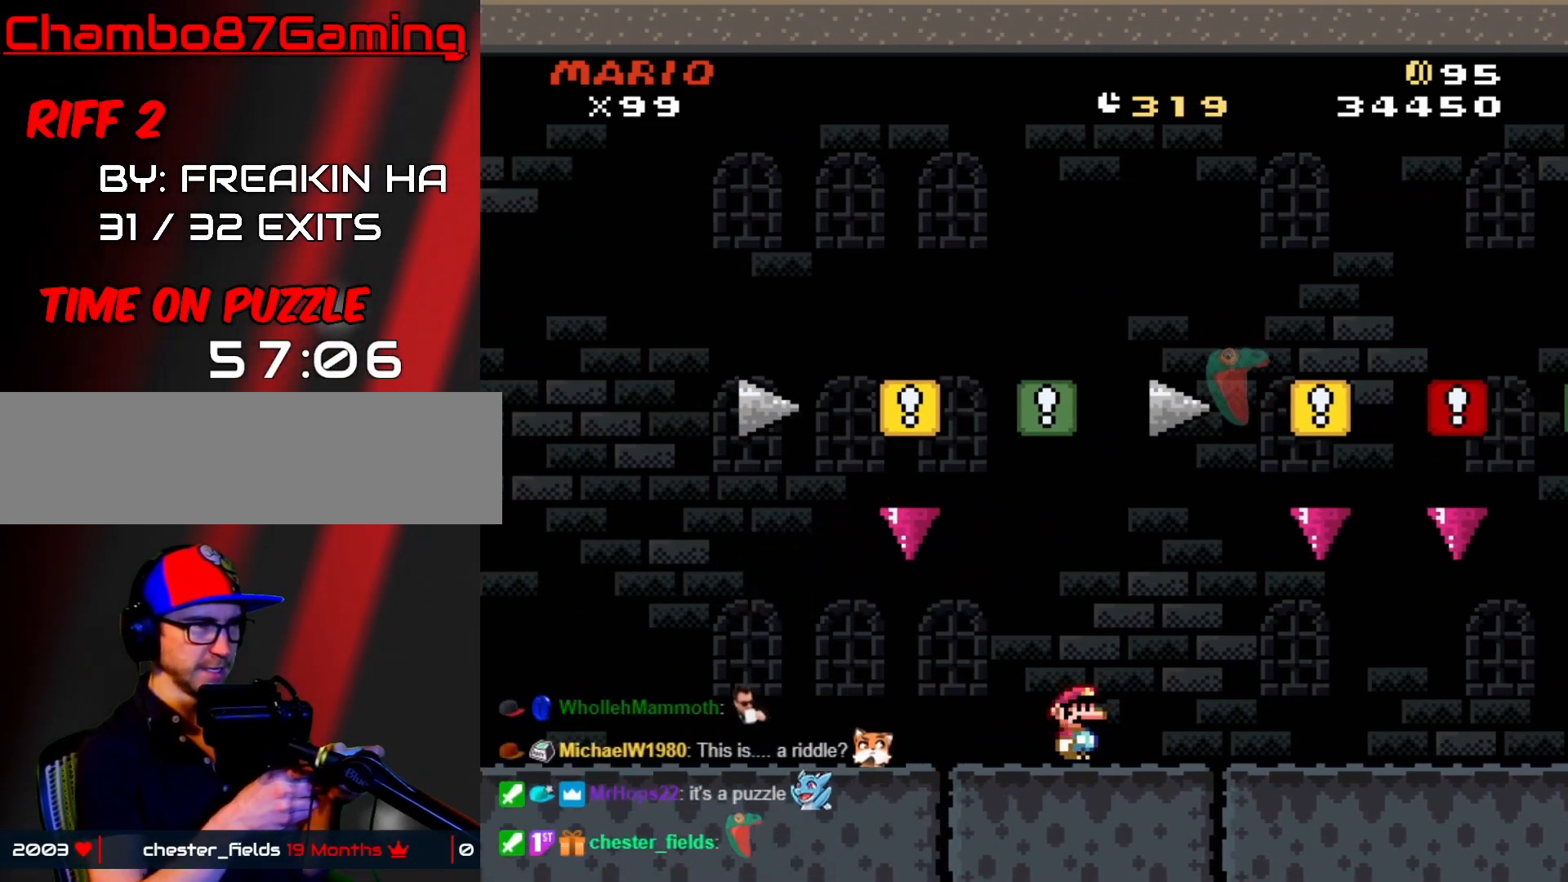
{"buttons": [], "events": []}
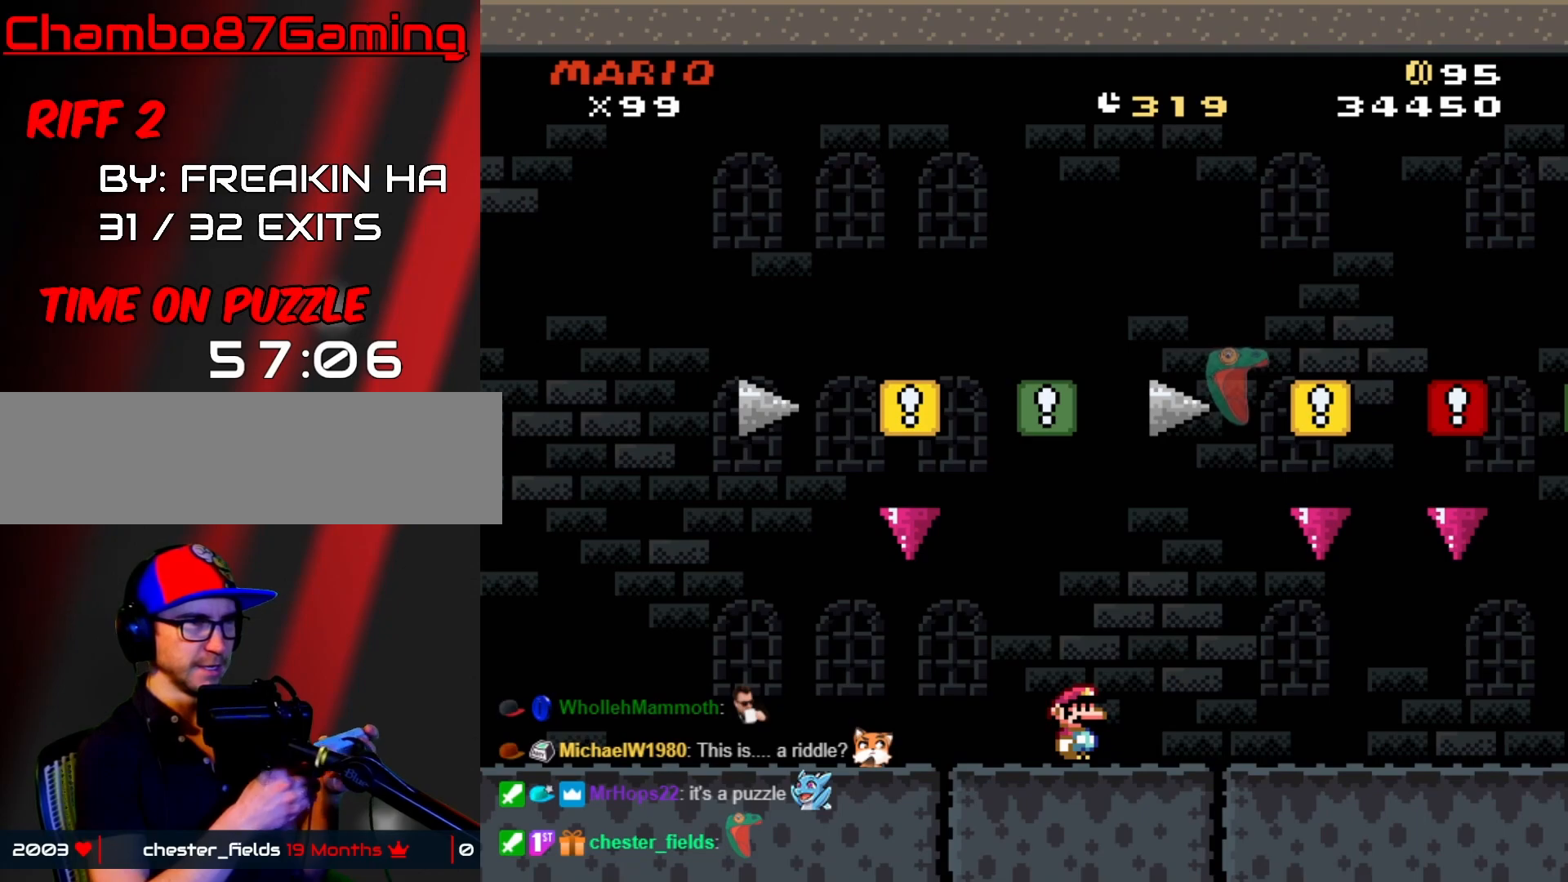
{"buttons": [], "events": []}
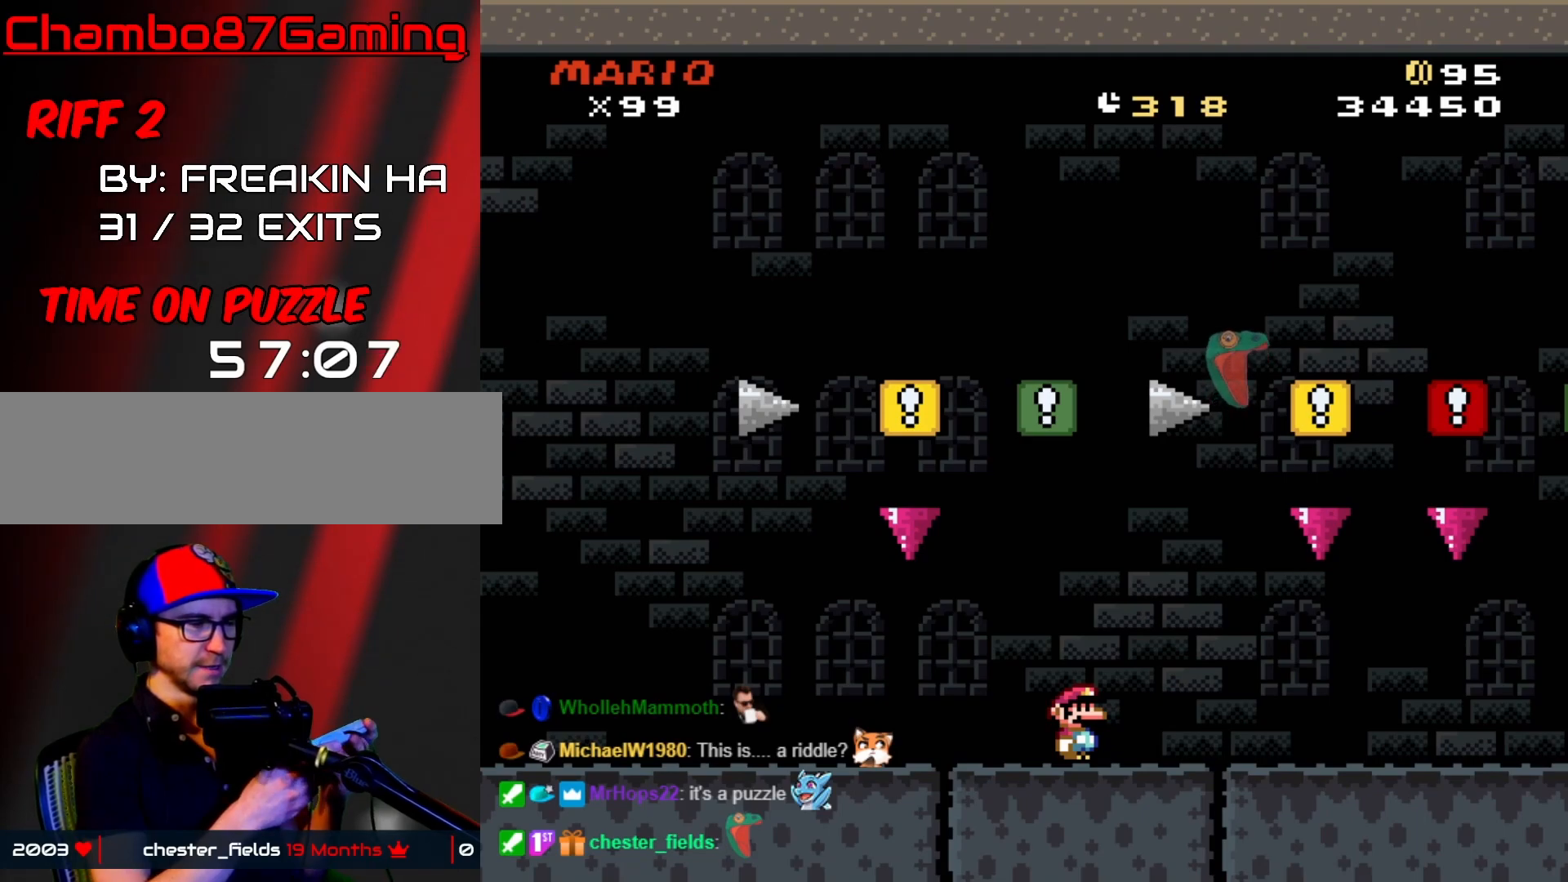
{"buttons": [], "events": []}
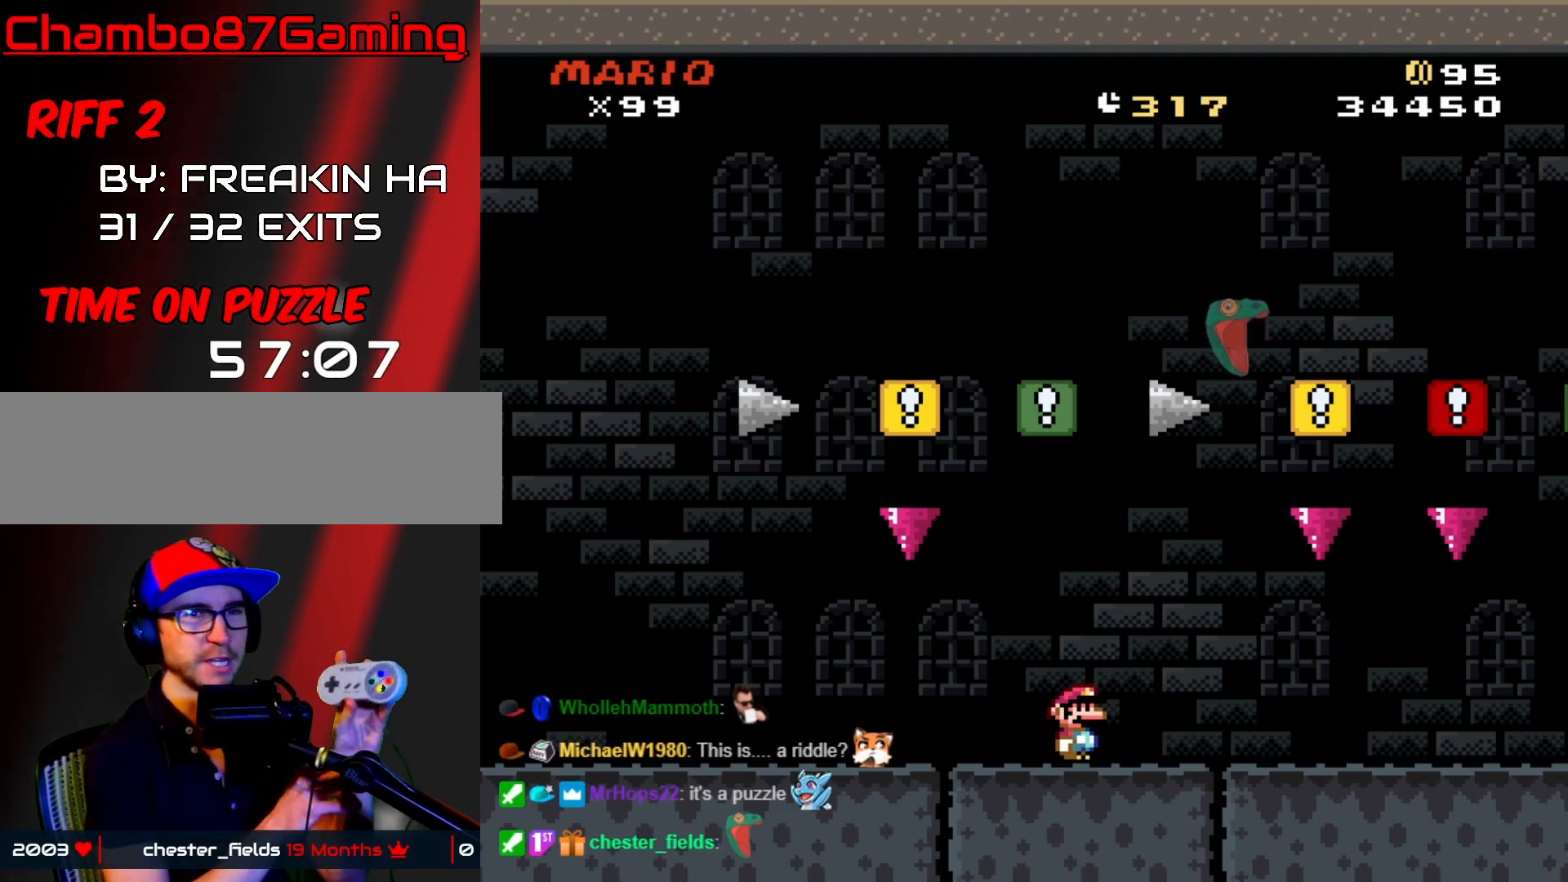
{"buttons": [], "events": []}
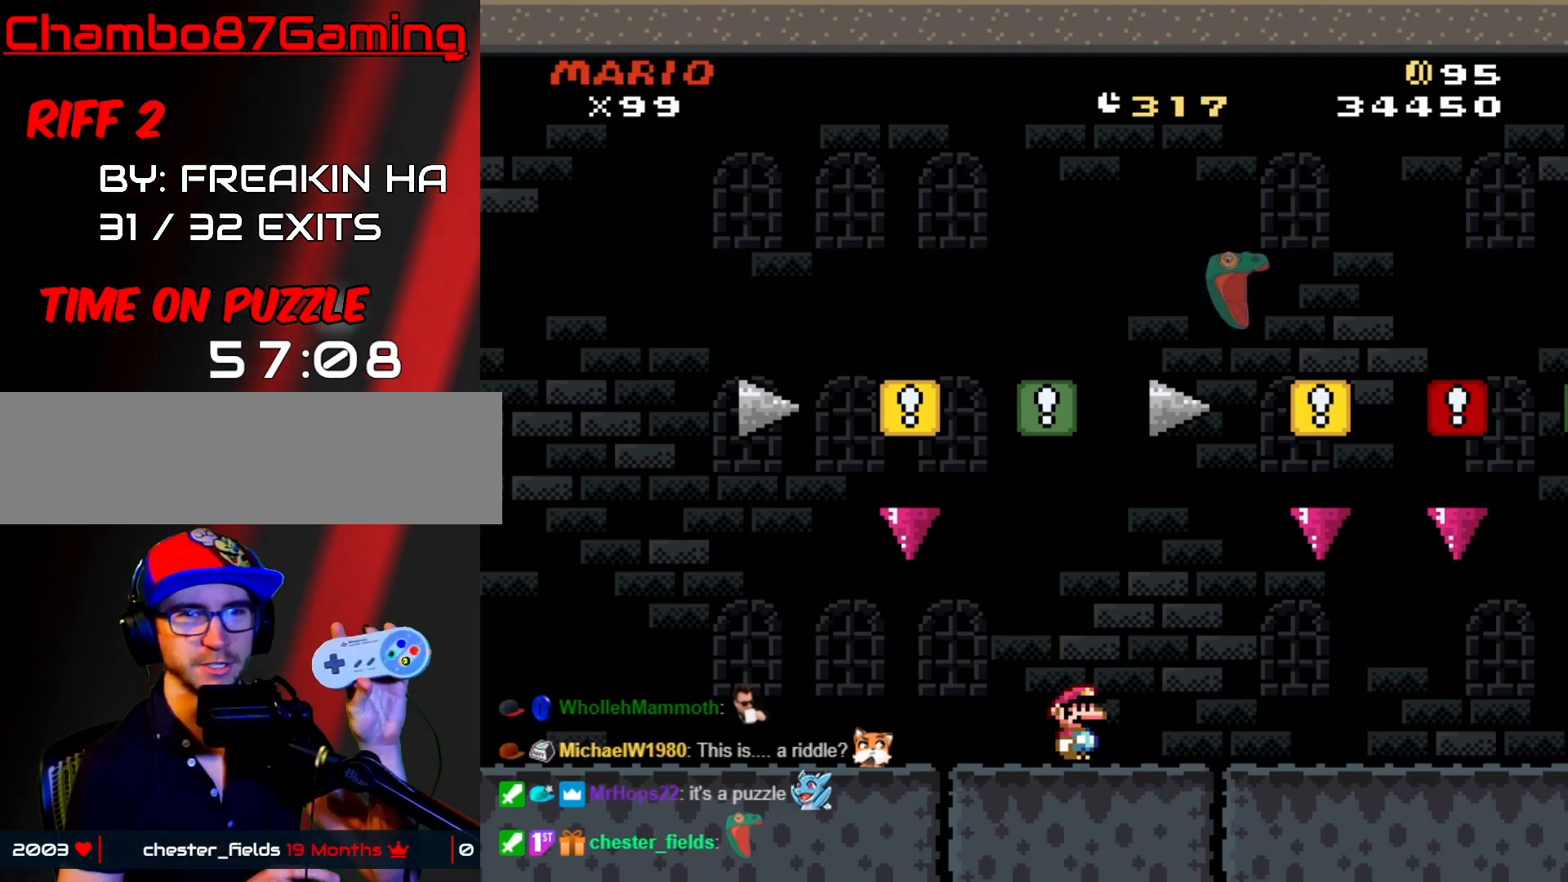
{"buttons": [], "events": []}
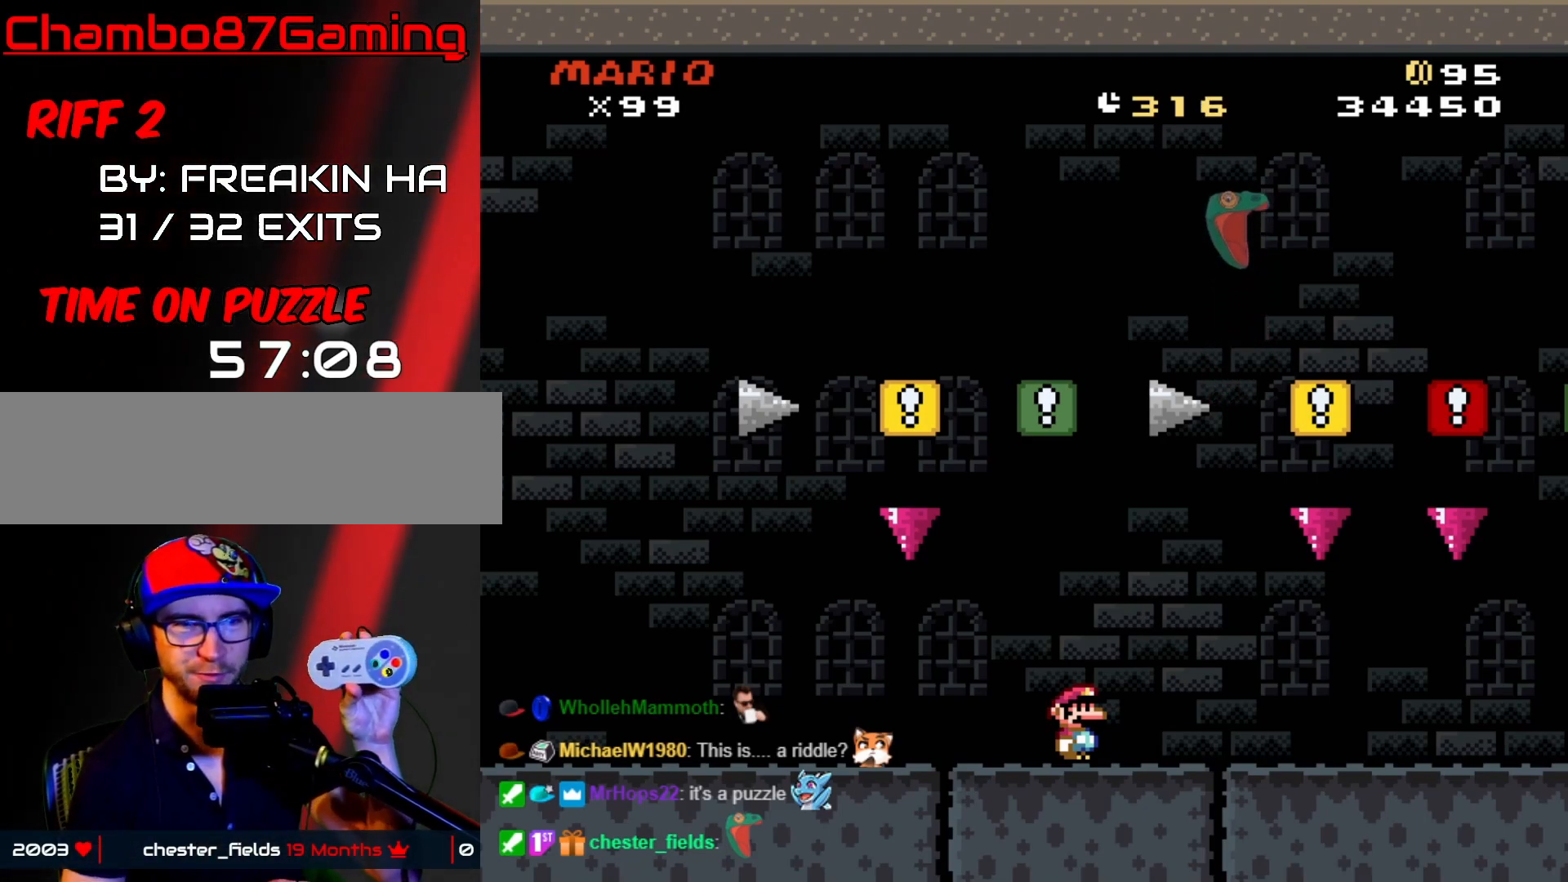
{"buttons": [], "events": []}
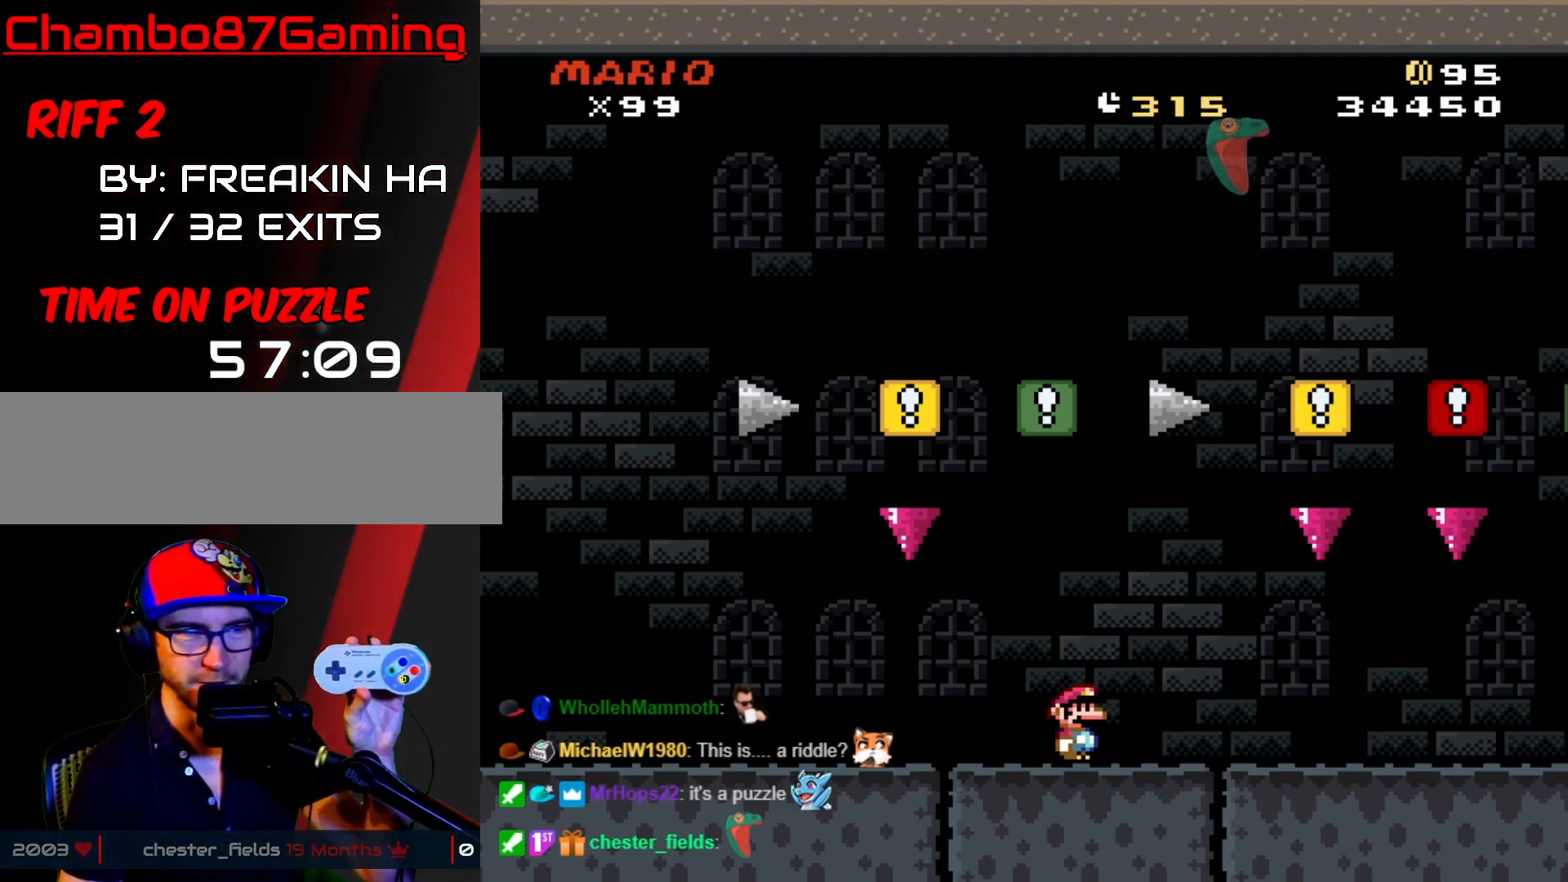
{"buttons": ["START"], "events": [[133, "START", "down"]]}
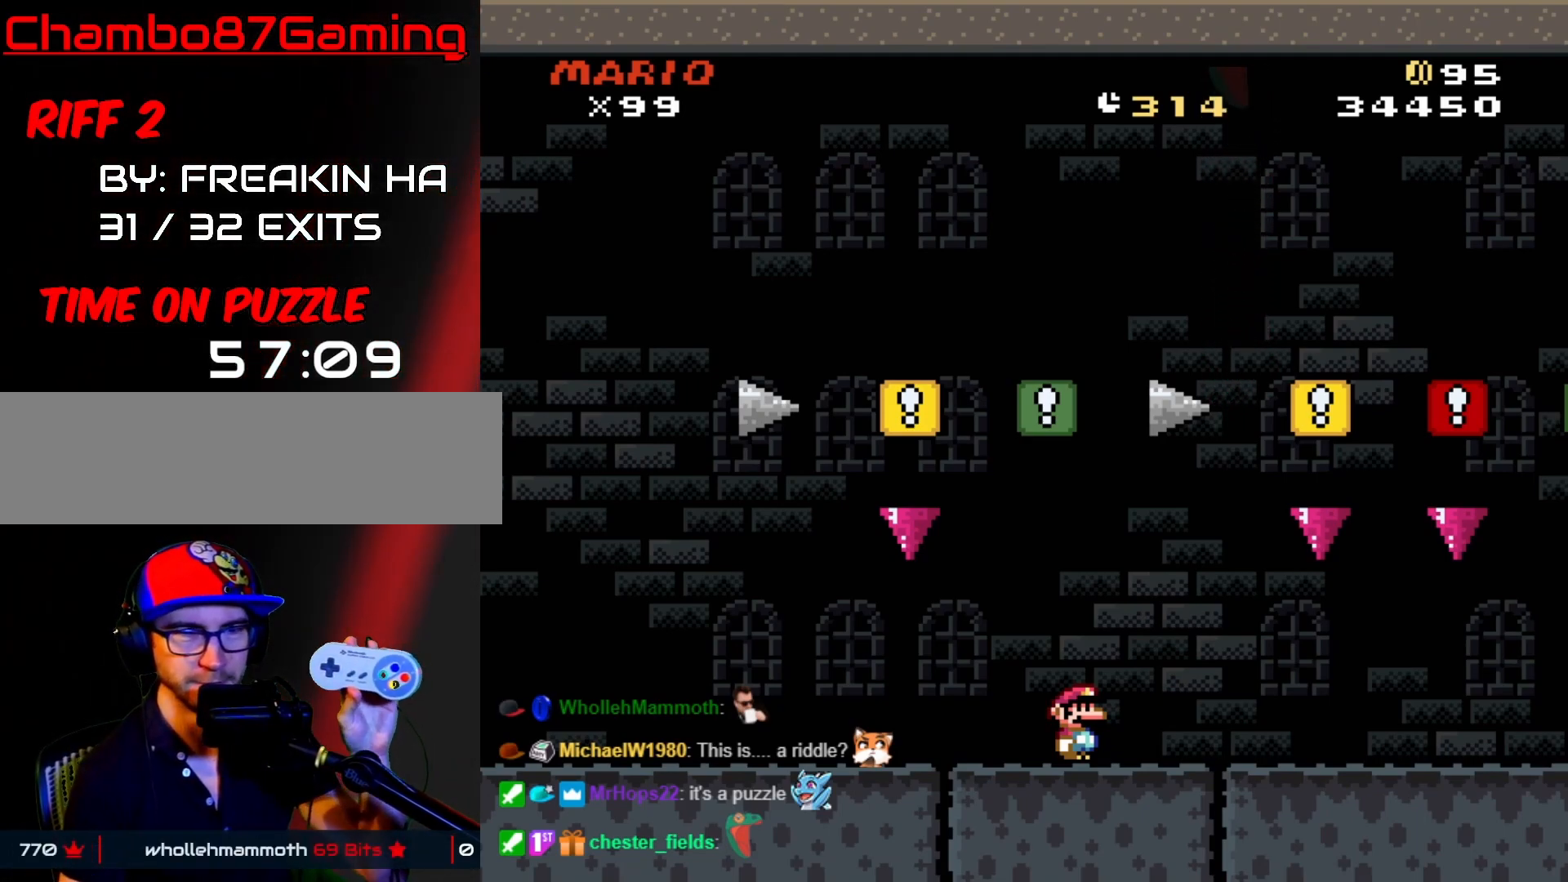
{"buttons": ["START"], "events": []}
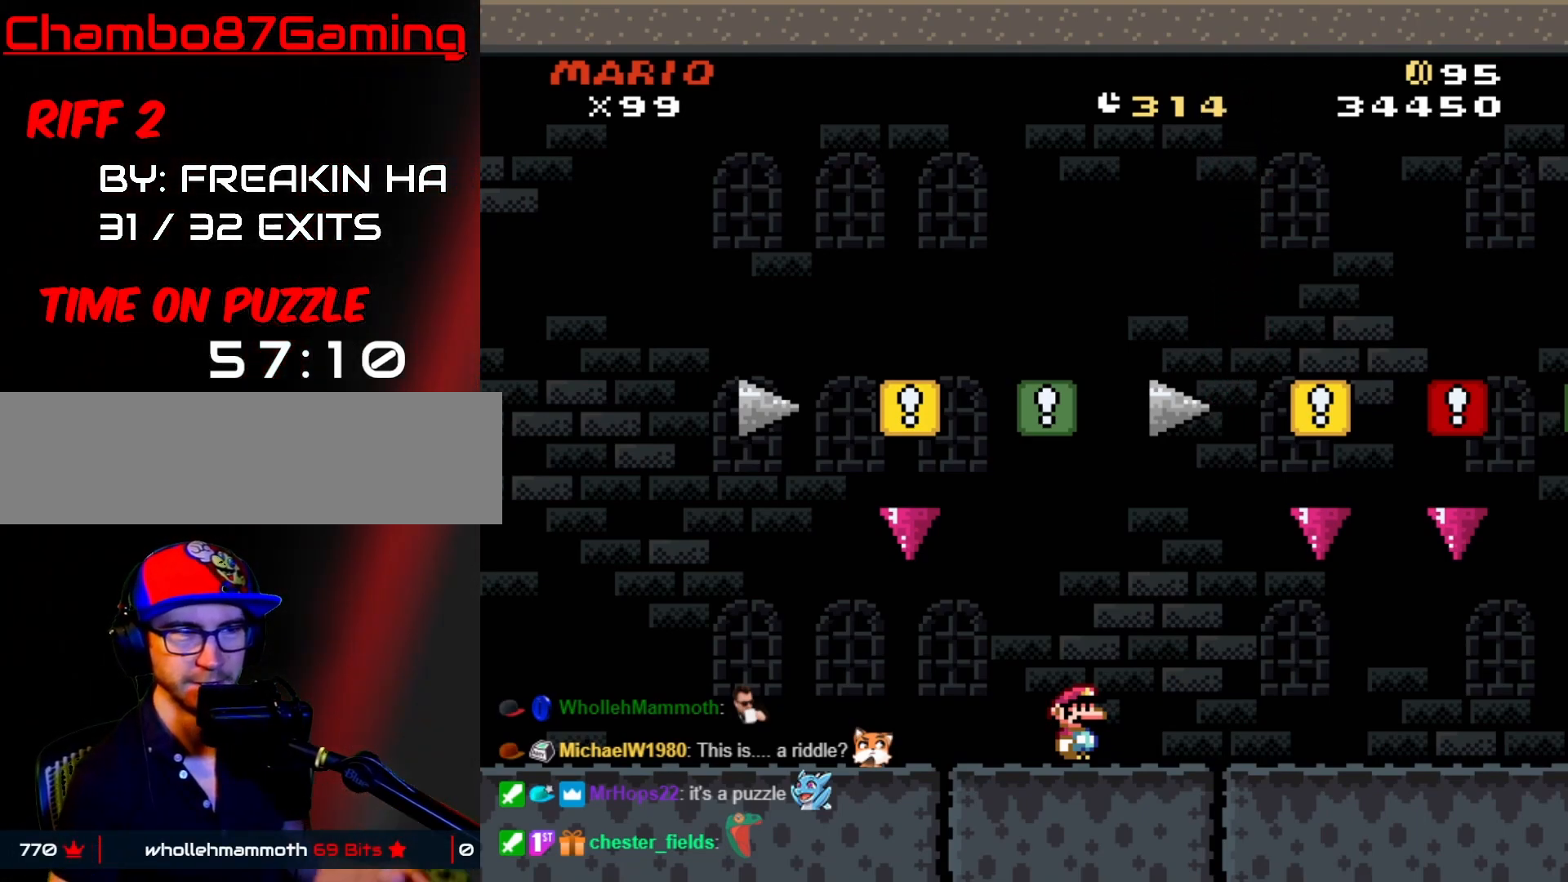
{"buttons": ["START"], "events": []}
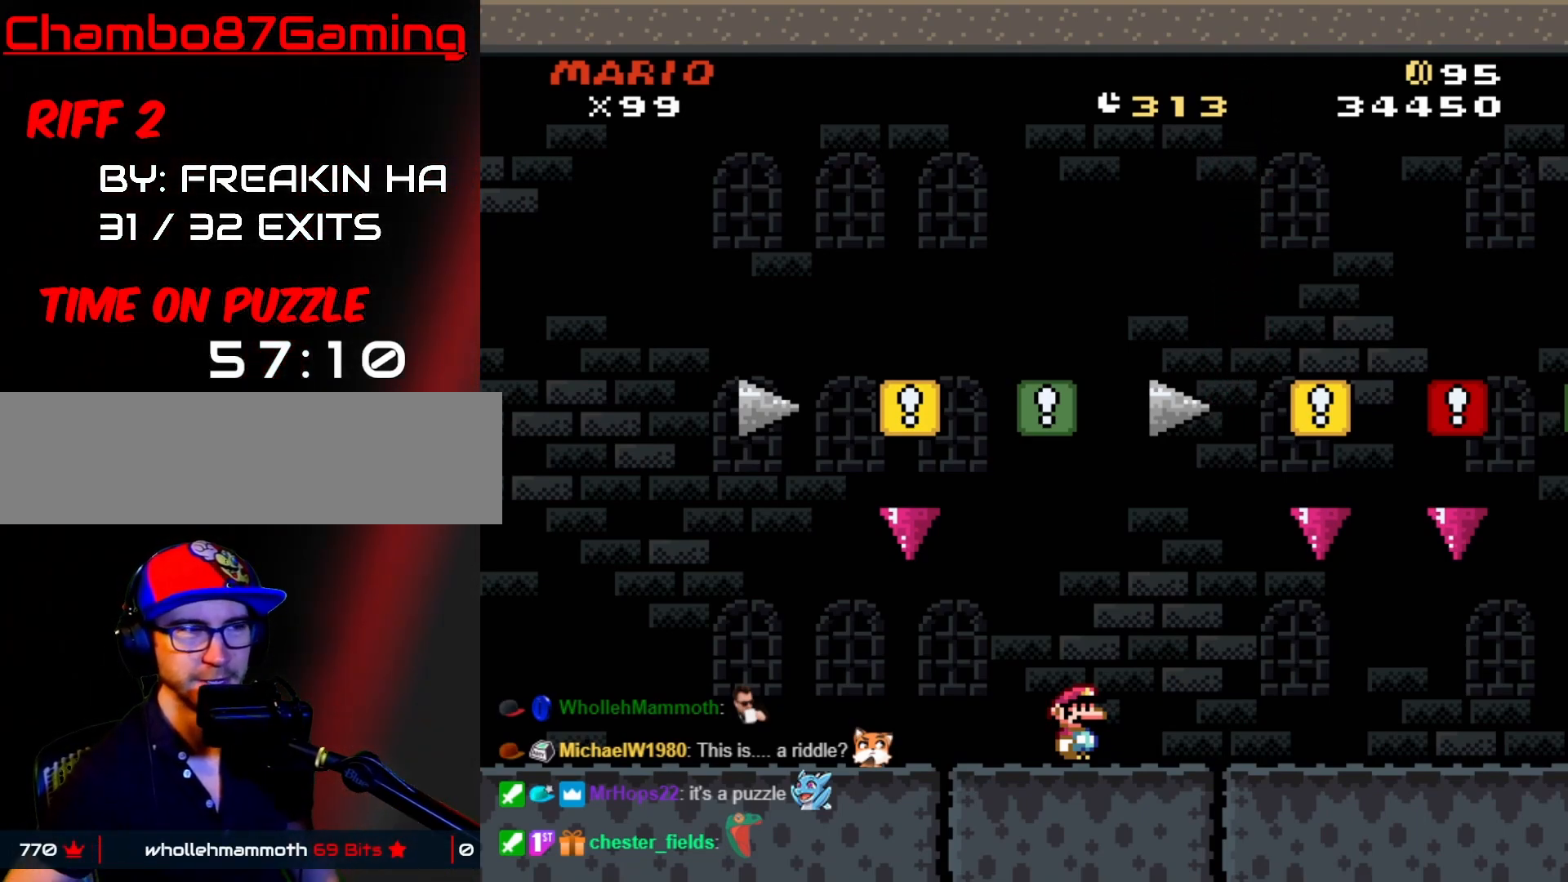
{"buttons": ["START"], "events": [[250, "DPAD_RIGHT", "down"], [333, "START", "up"], [400, "DPAD_RIGHT", "up"], [433, "START", "down"]]}
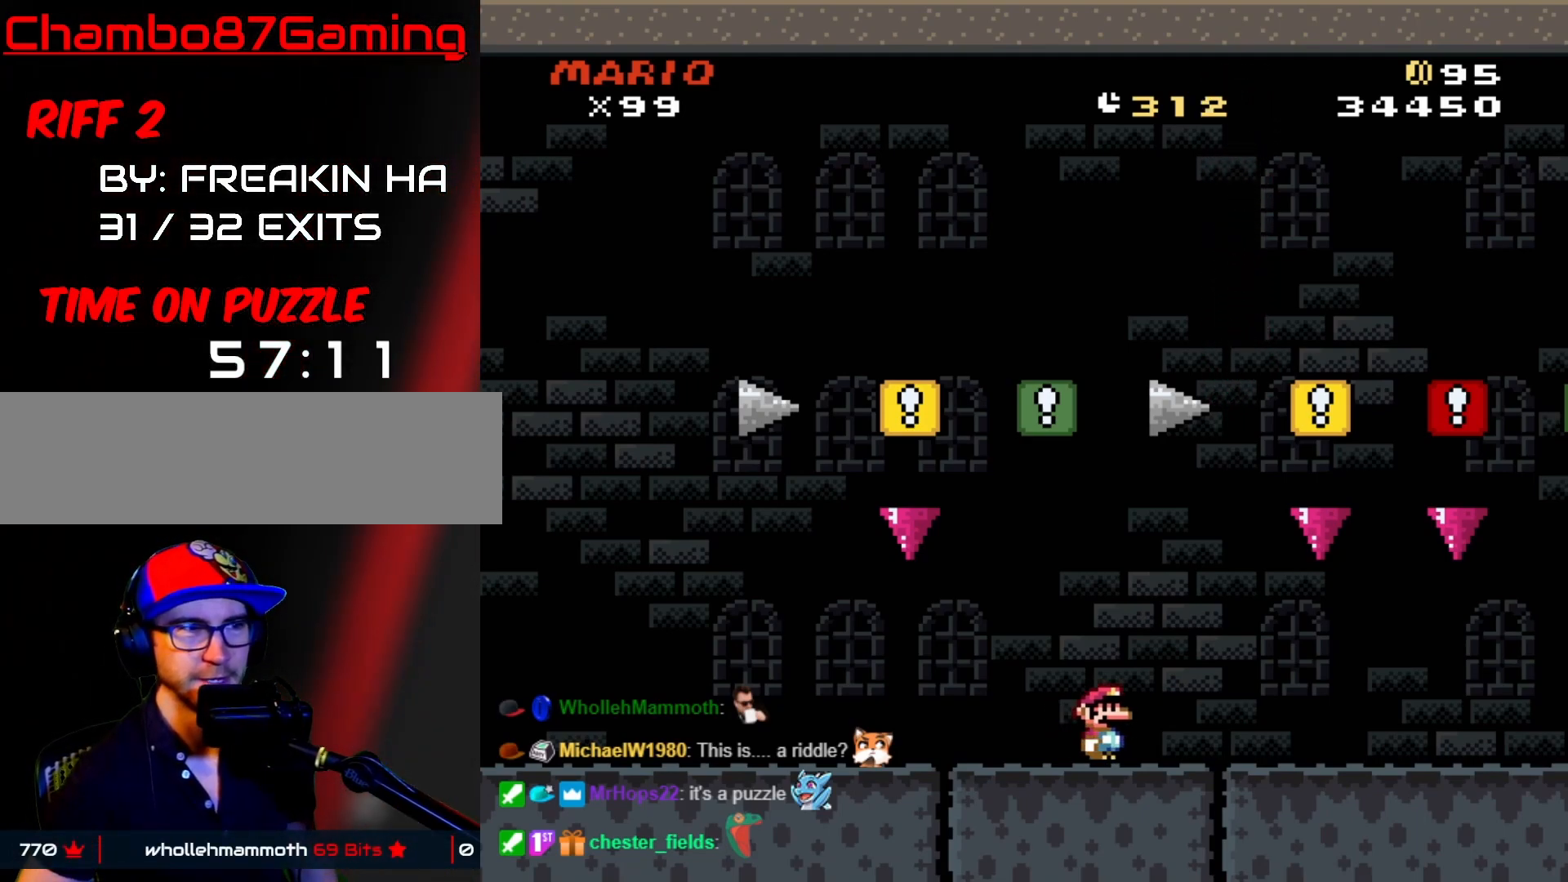
{"buttons": ["START"], "events": [[283, "DPAD_RIGHT", "down"], [283, "START", "up"], [500, "DPAD_RIGHT", "up"], [500, "START", "down"]]}
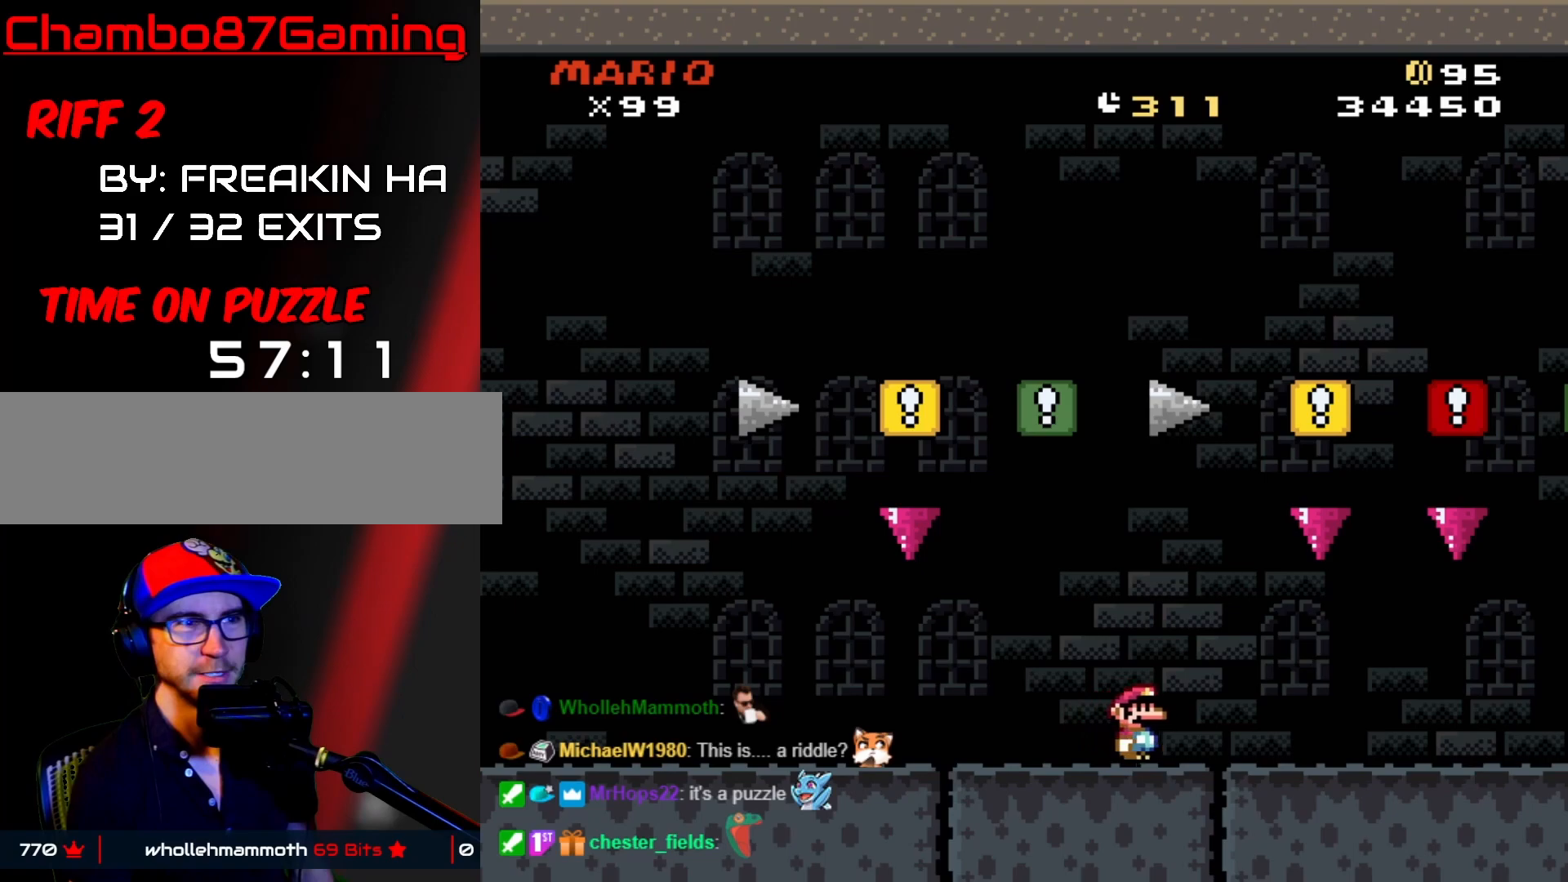
{"buttons": [], "events": [[200, "START", "up"], [317, "DPAD_RIGHT", "down"], [450, "DPAD_RIGHT", "up"]]}
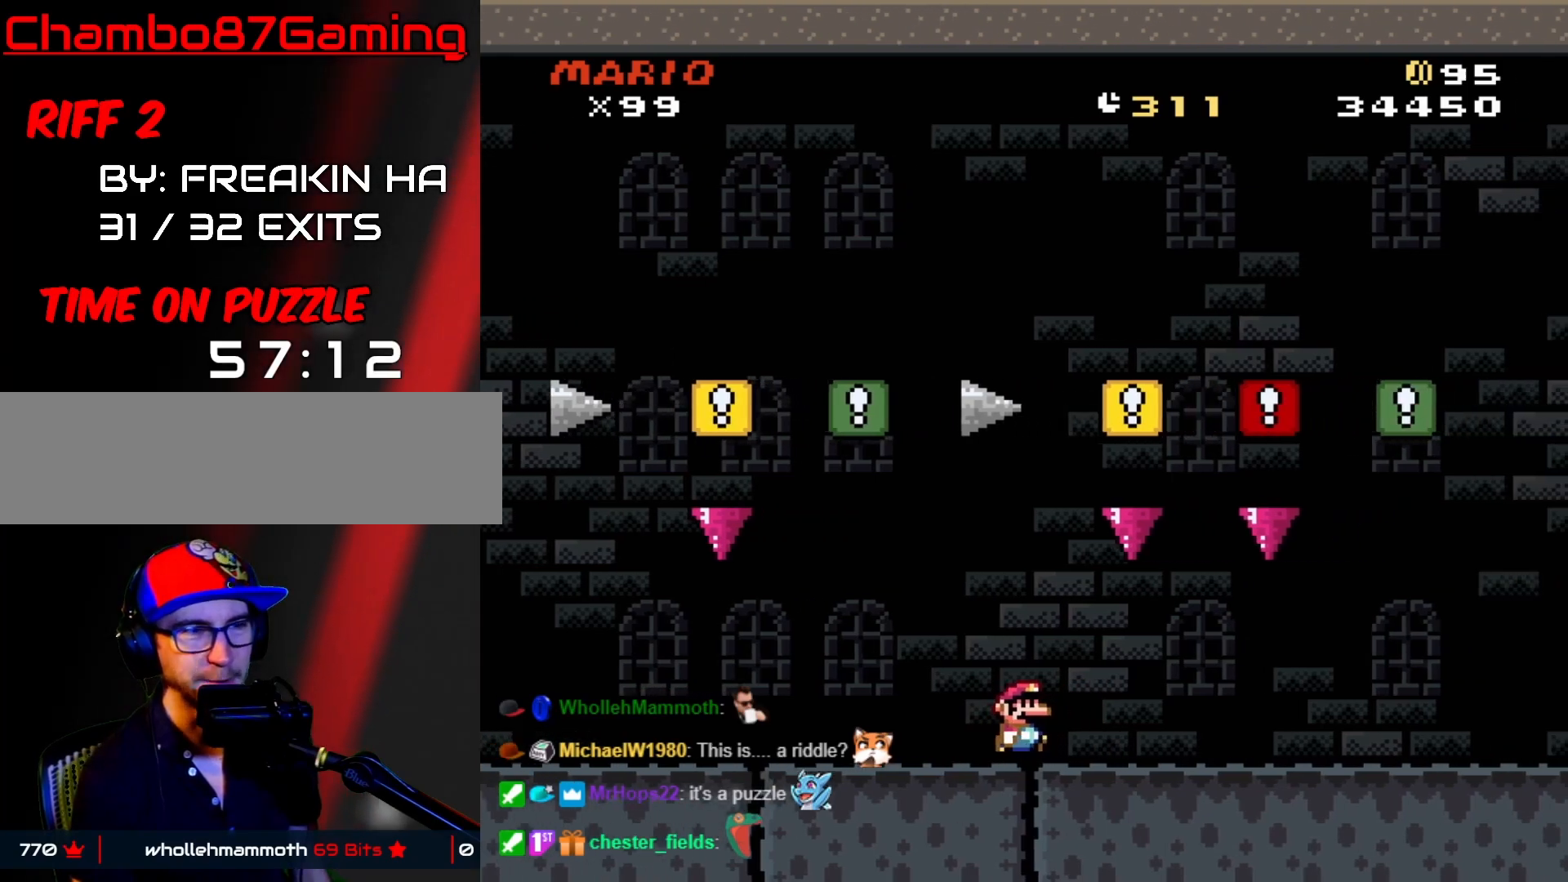
{"buttons": ["DPAD_RIGHT"], "events": [[67, "DPAD_LEFT", "down"], [417, "DPAD_LEFT", "up"], [483, "DPAD_RIGHT", "down"]]}
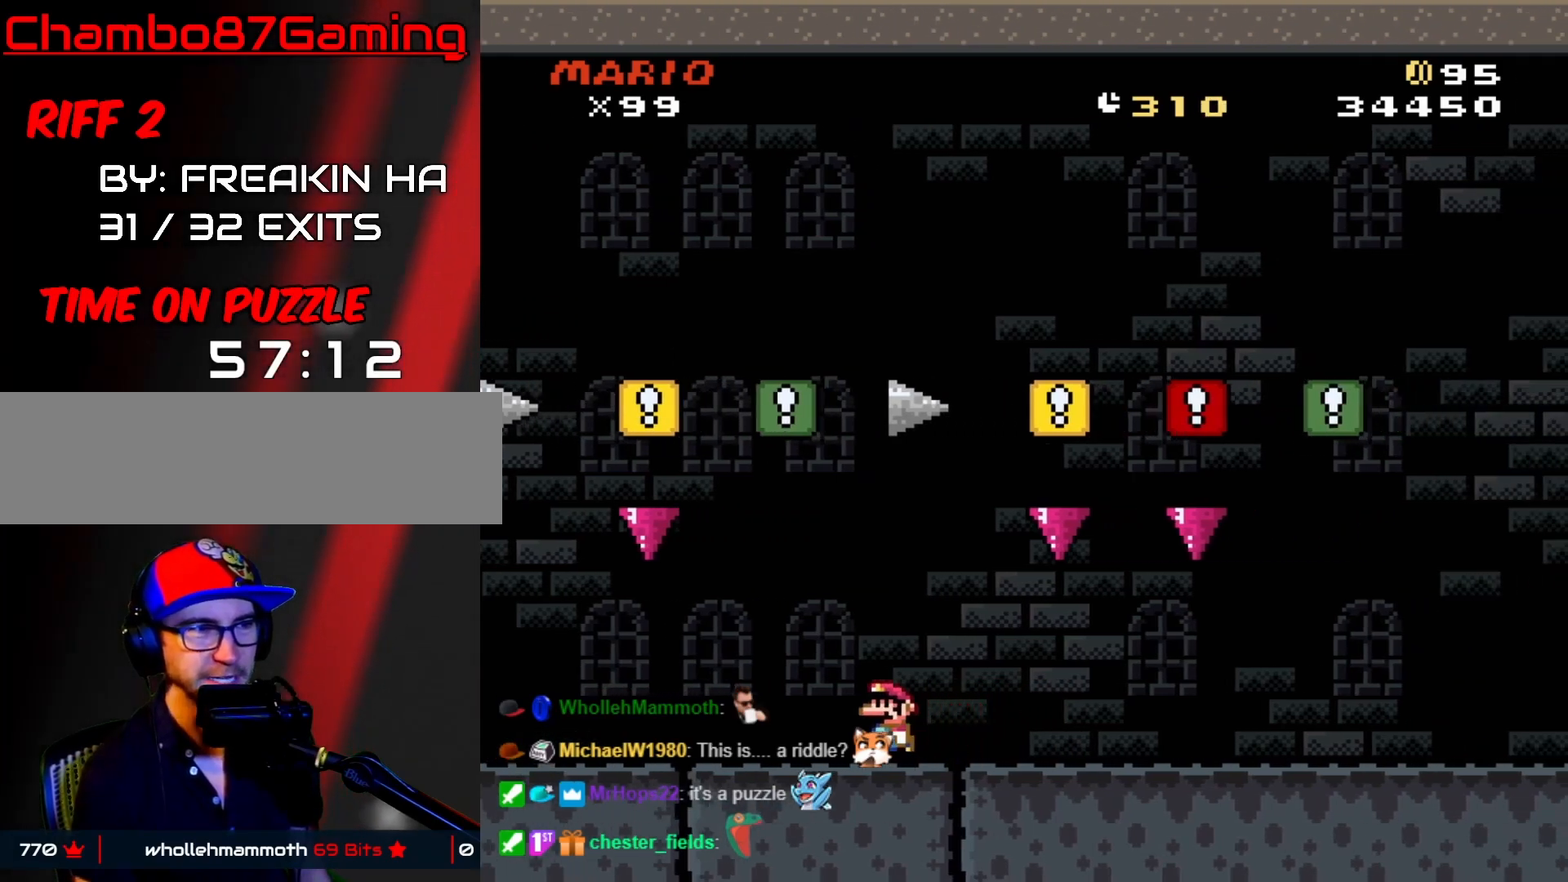
{"buttons": ["A"], "events": [[117, "DPAD_RIGHT", "up"], [500, "A", "down"]]}
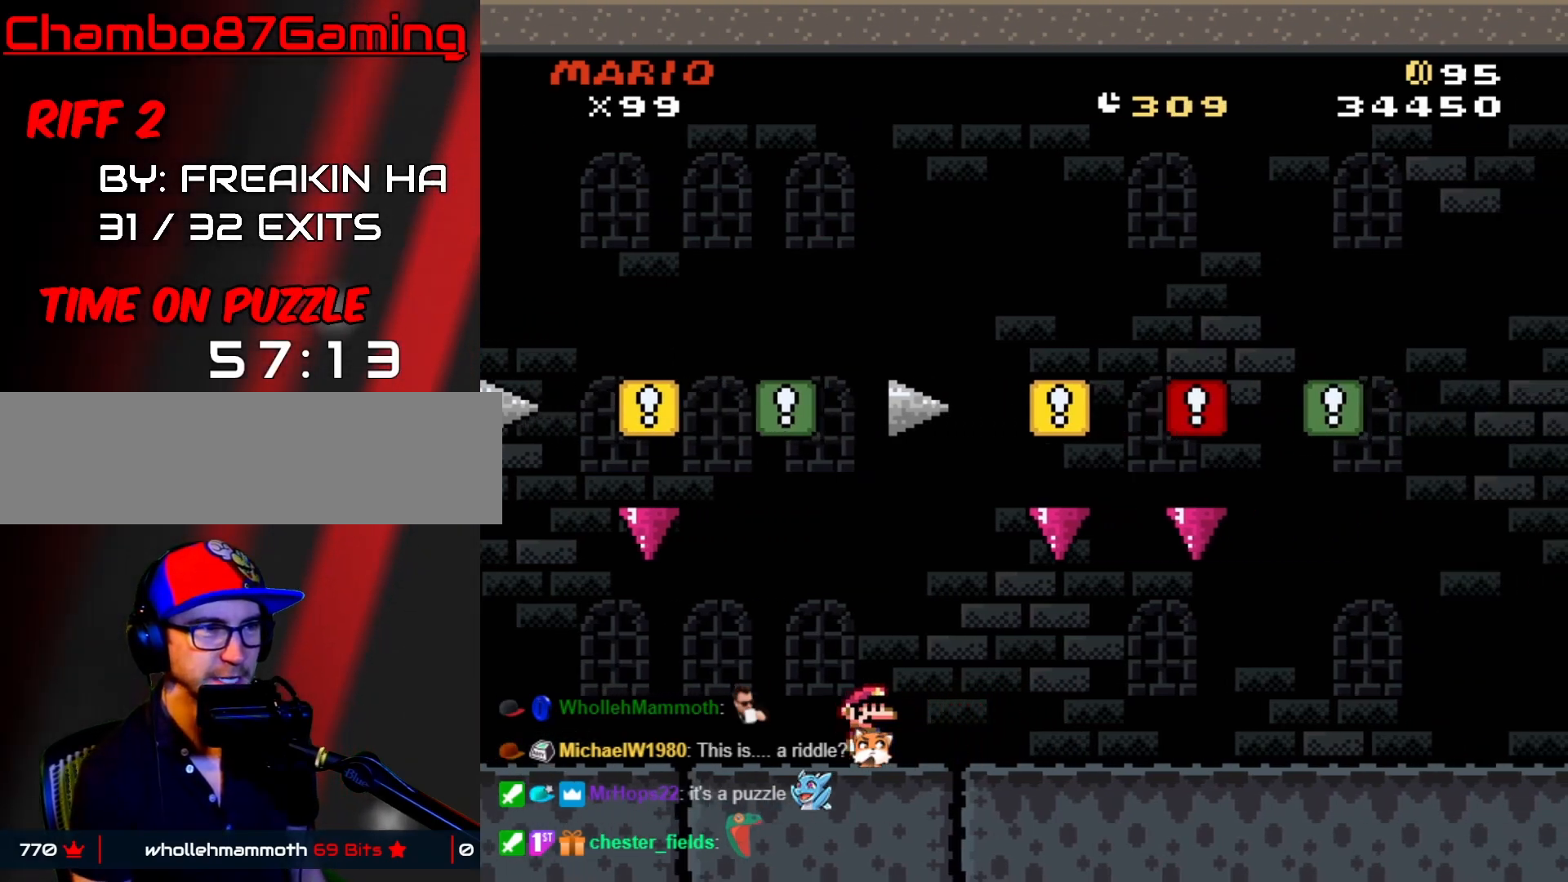
{"buttons": [], "events": [[33, "A", "up"]]}
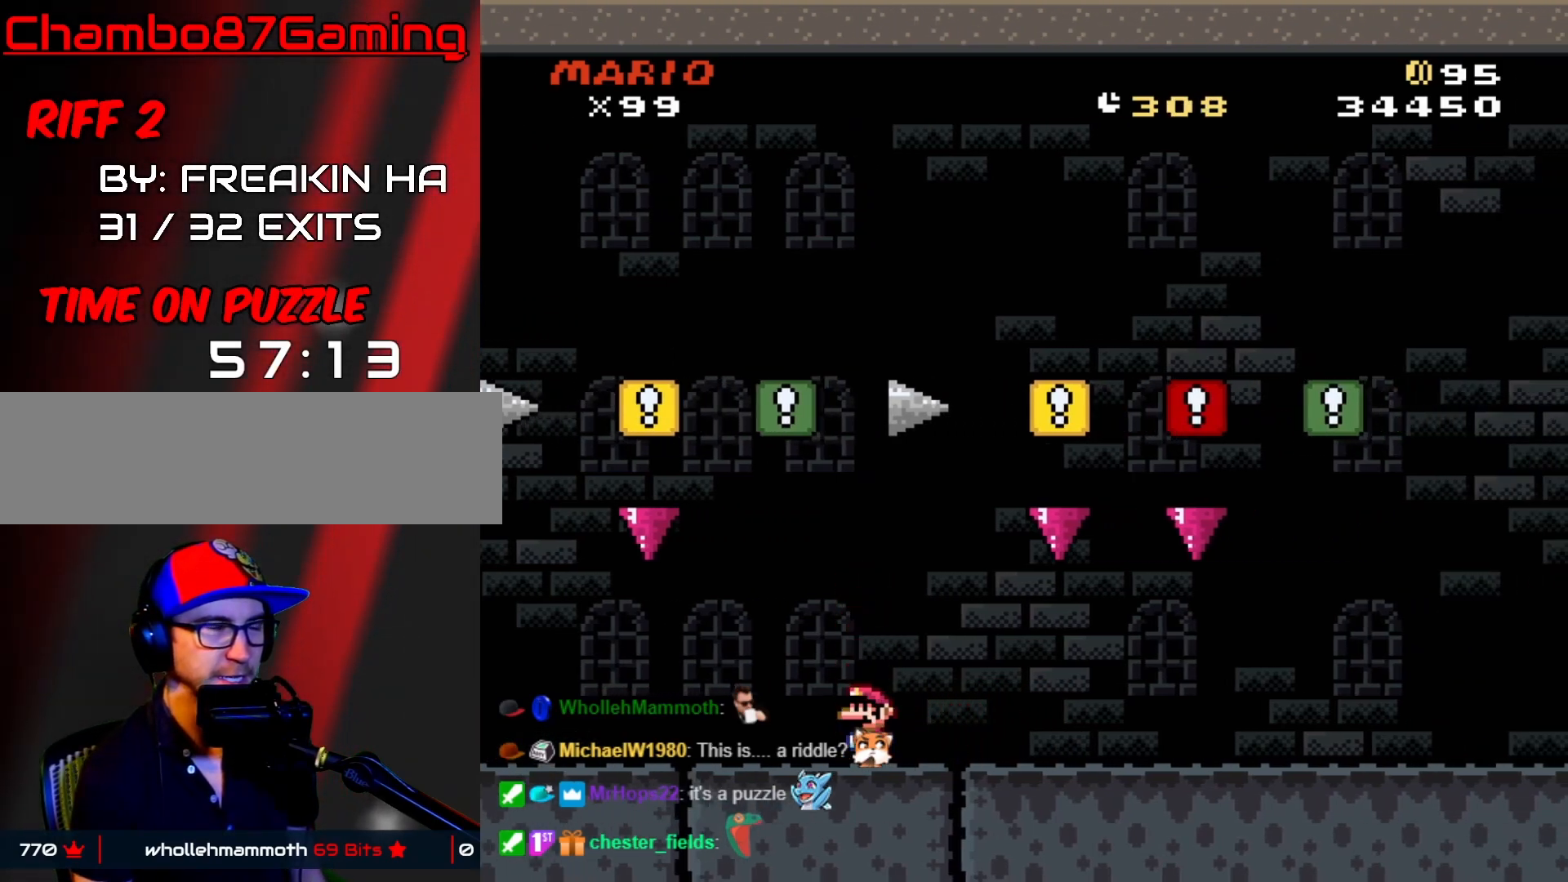
{"buttons": [], "events": []}
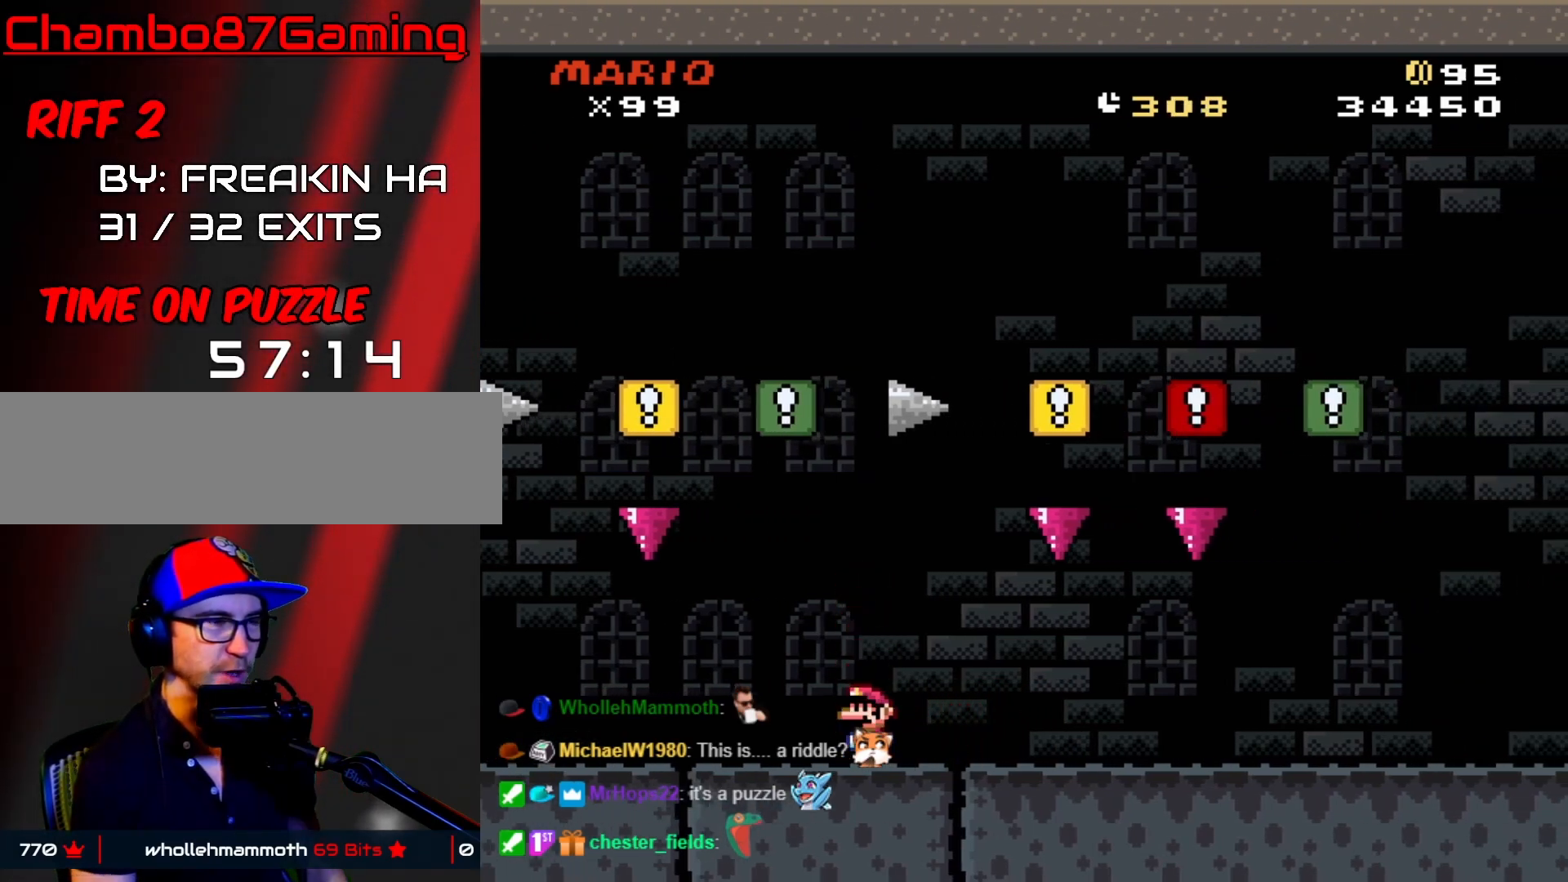
{"buttons": [], "events": []}
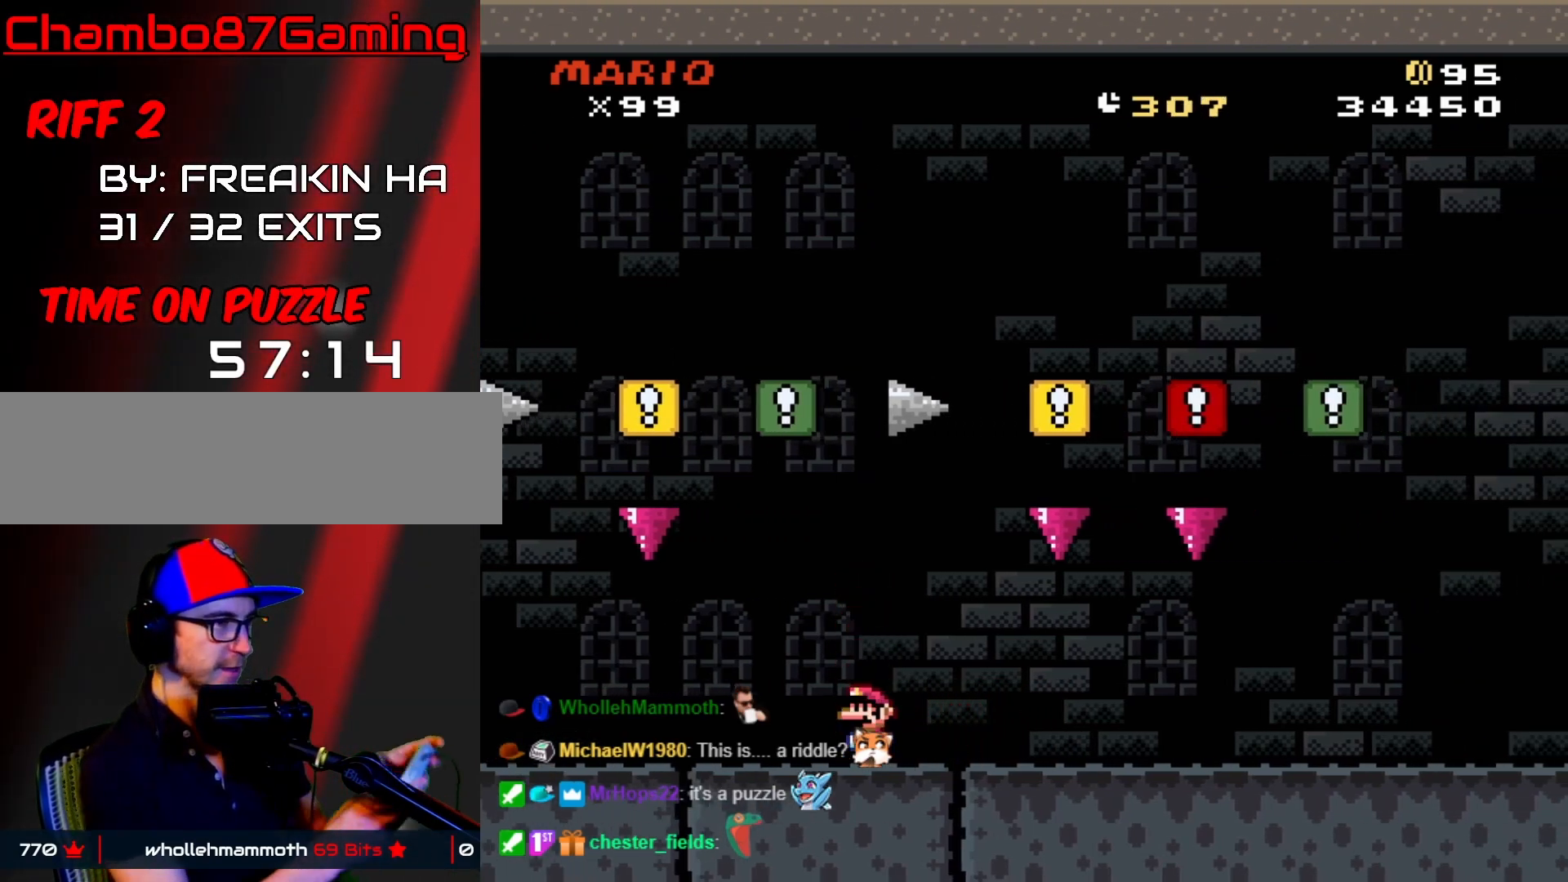
{"buttons": [], "events": []}
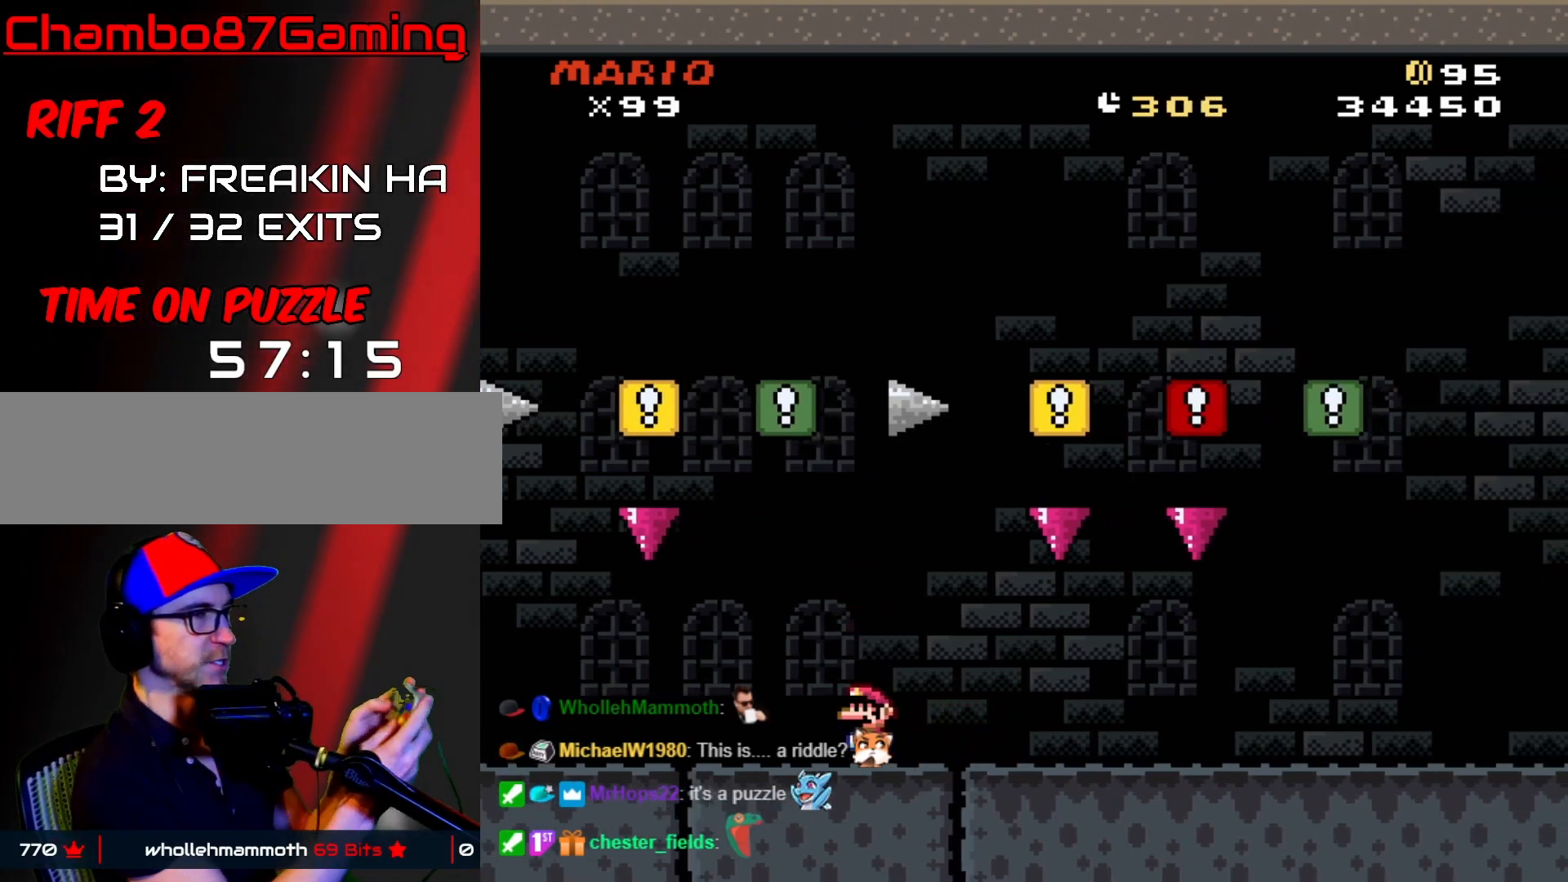
{"buttons": [], "events": []}
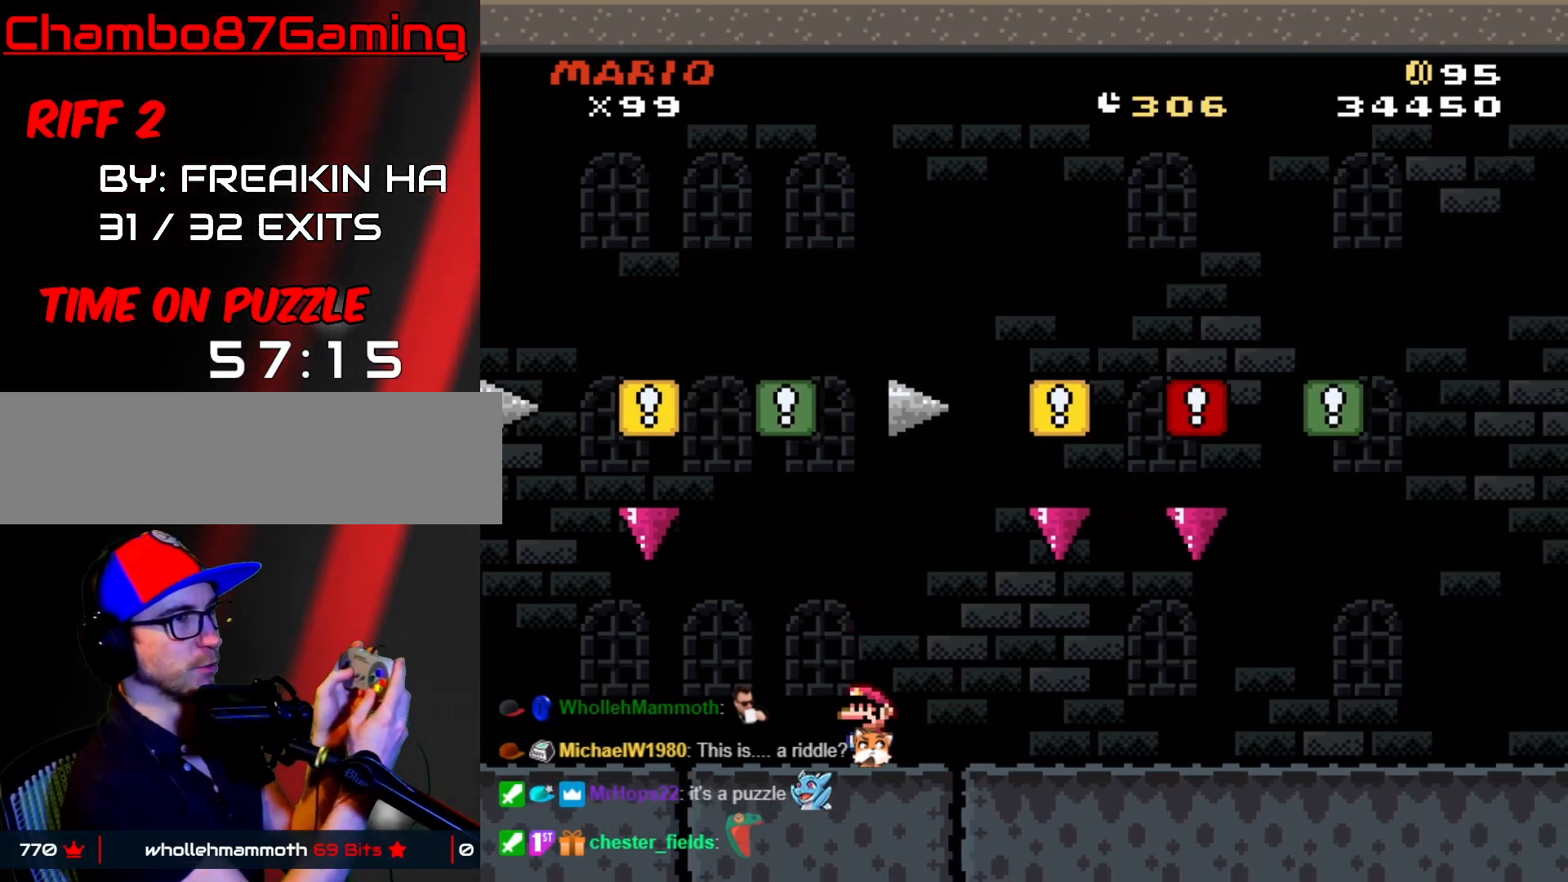
{"buttons": [], "events": [[217, "DPAD_LEFT", "down"], [400, "DPAD_LEFT", "up"]]}
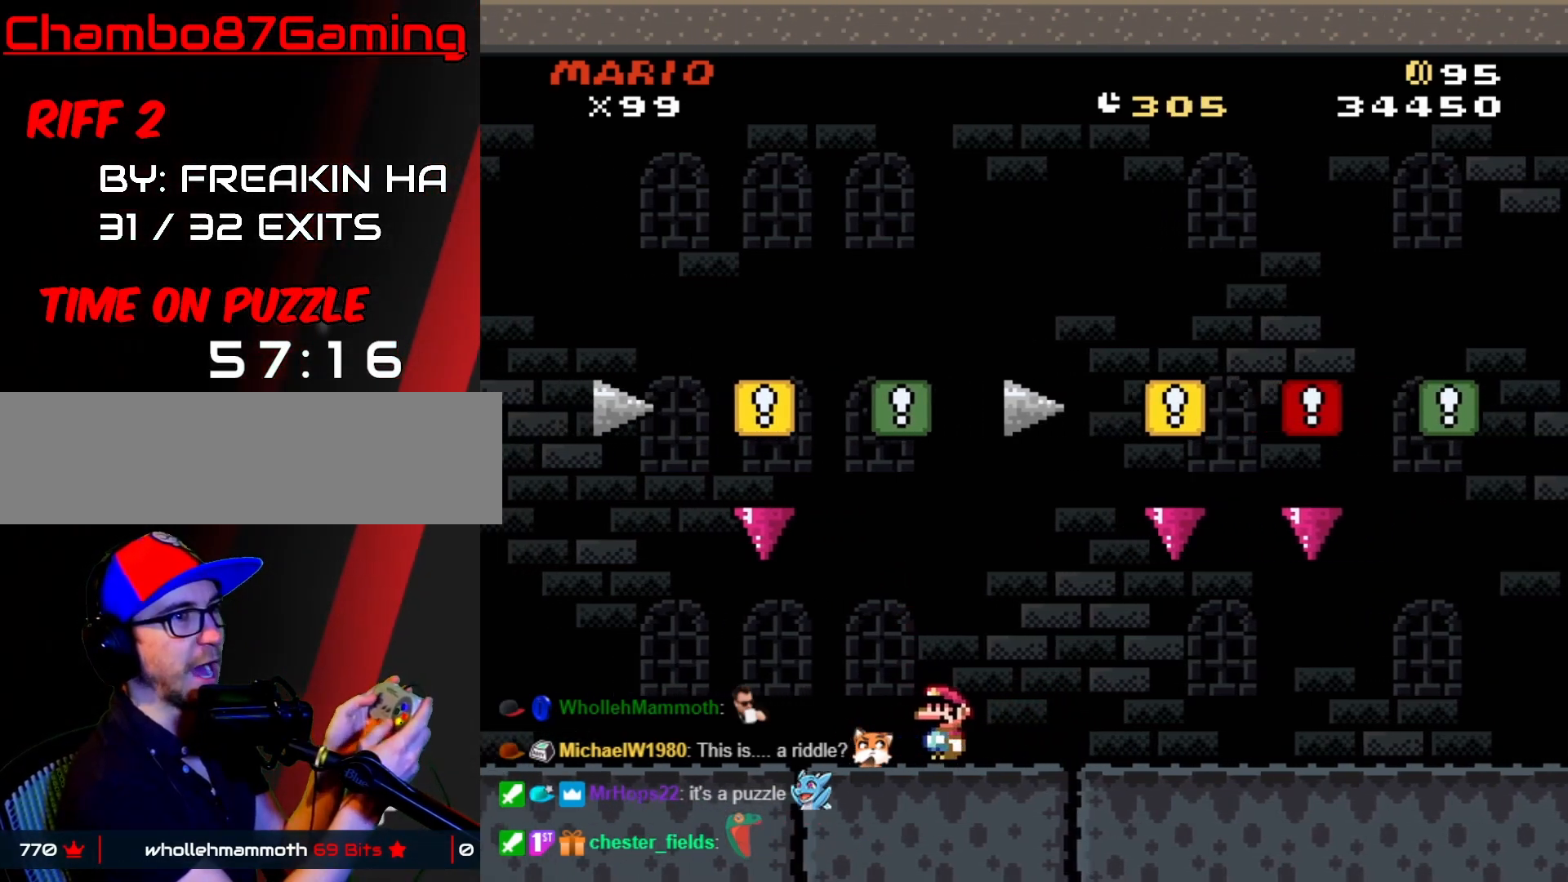
{"buttons": ["Y", "DPAD_RIGHT"]}
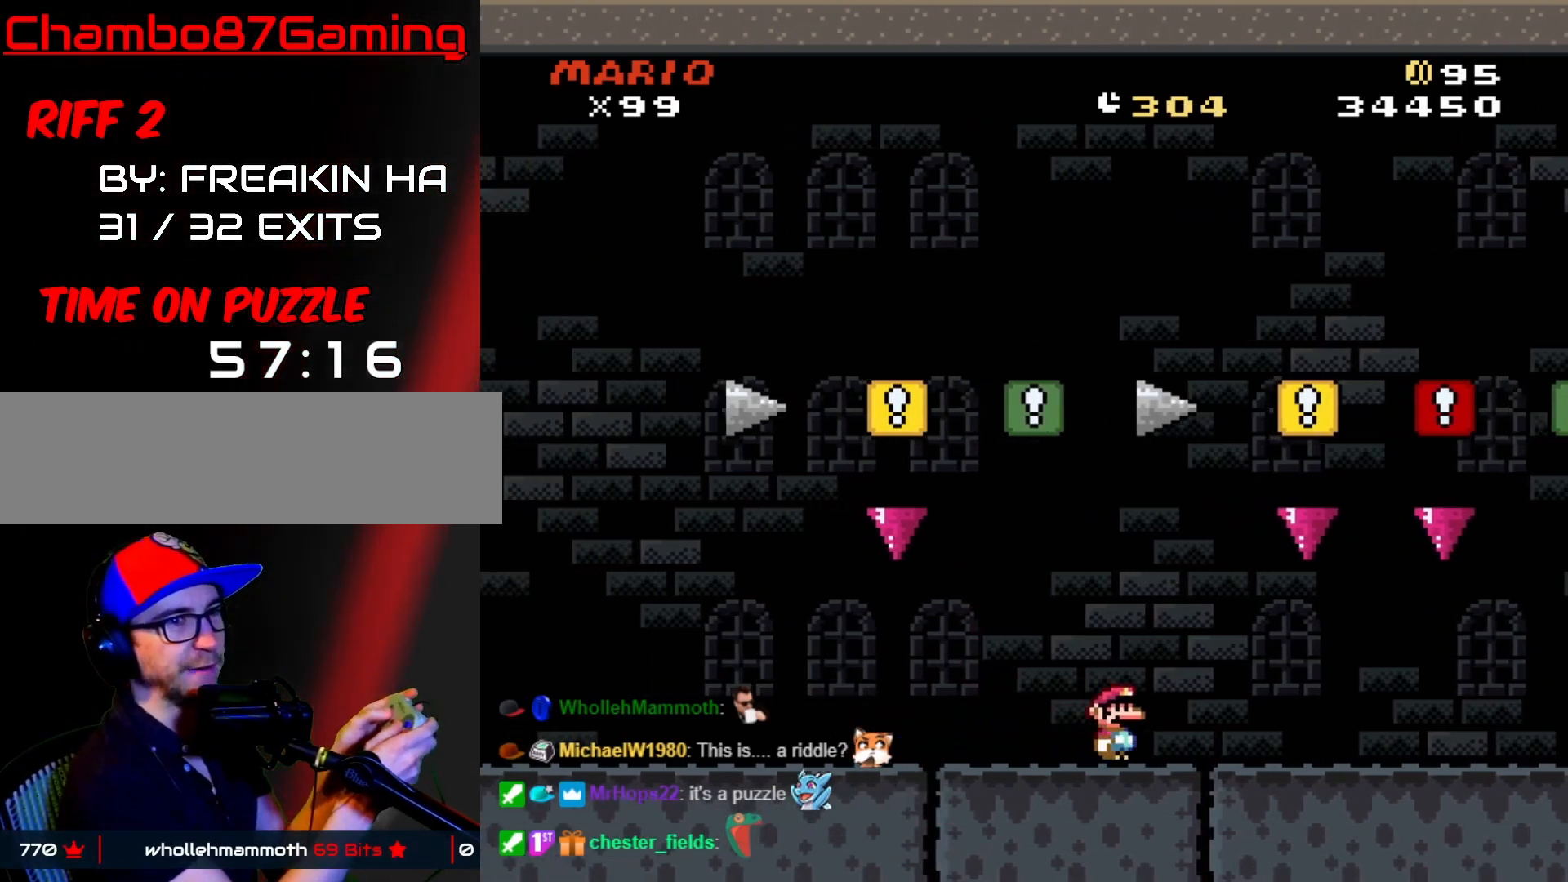
{"buttons": ["Y", "DPAD_LEFT"], "events": [[317, "DPAD_RIGHT", "up"], [350, "DPAD_LEFT", "down"]]}
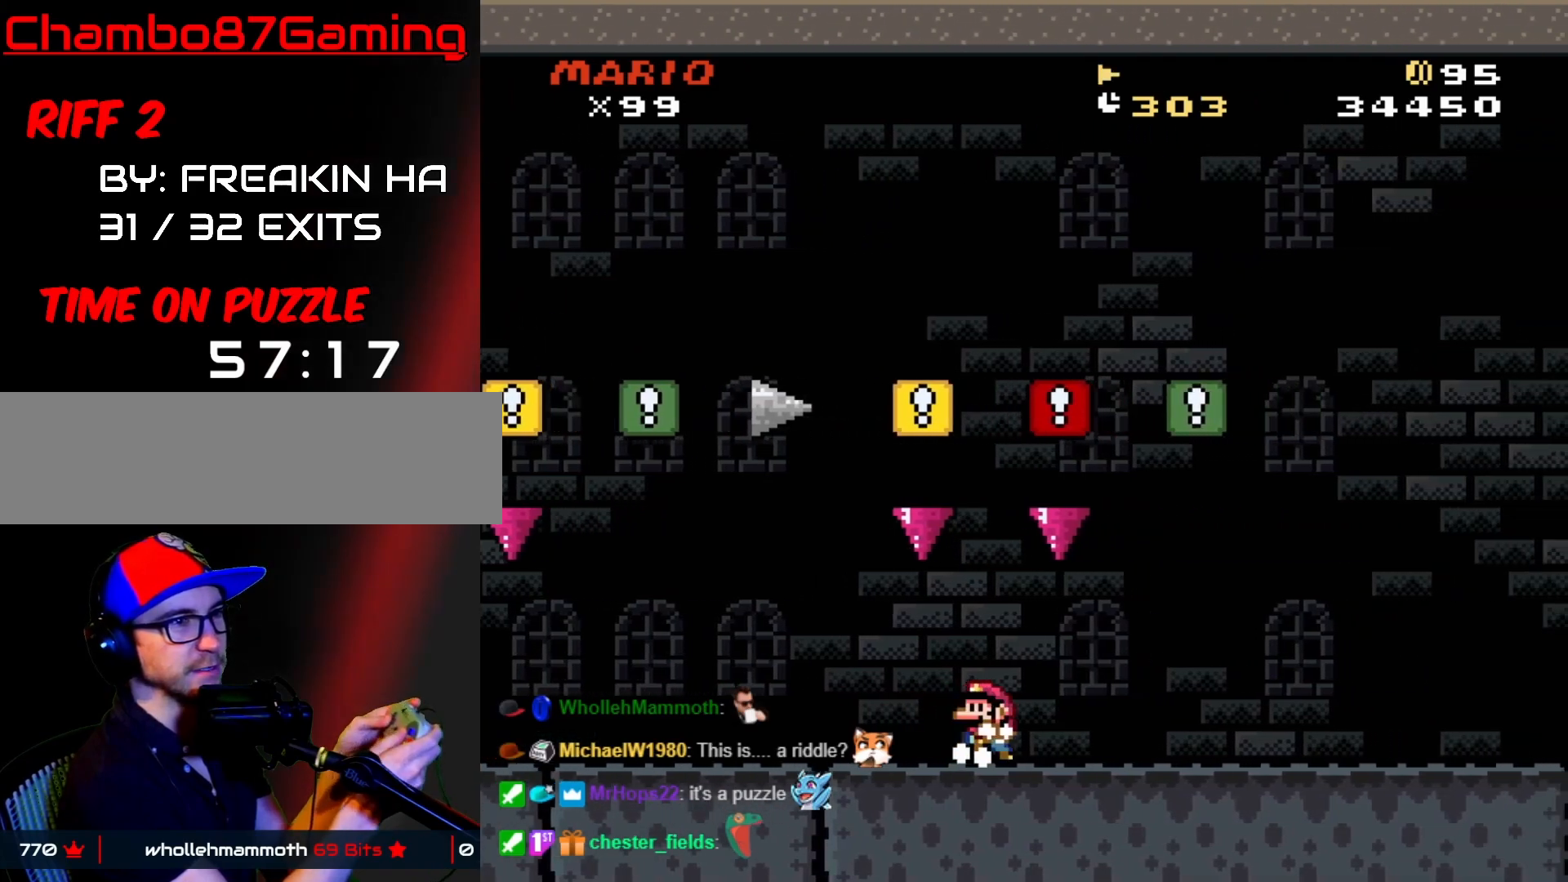
{"buttons": ["Y", "DPAD_LEFT"], "events": []}
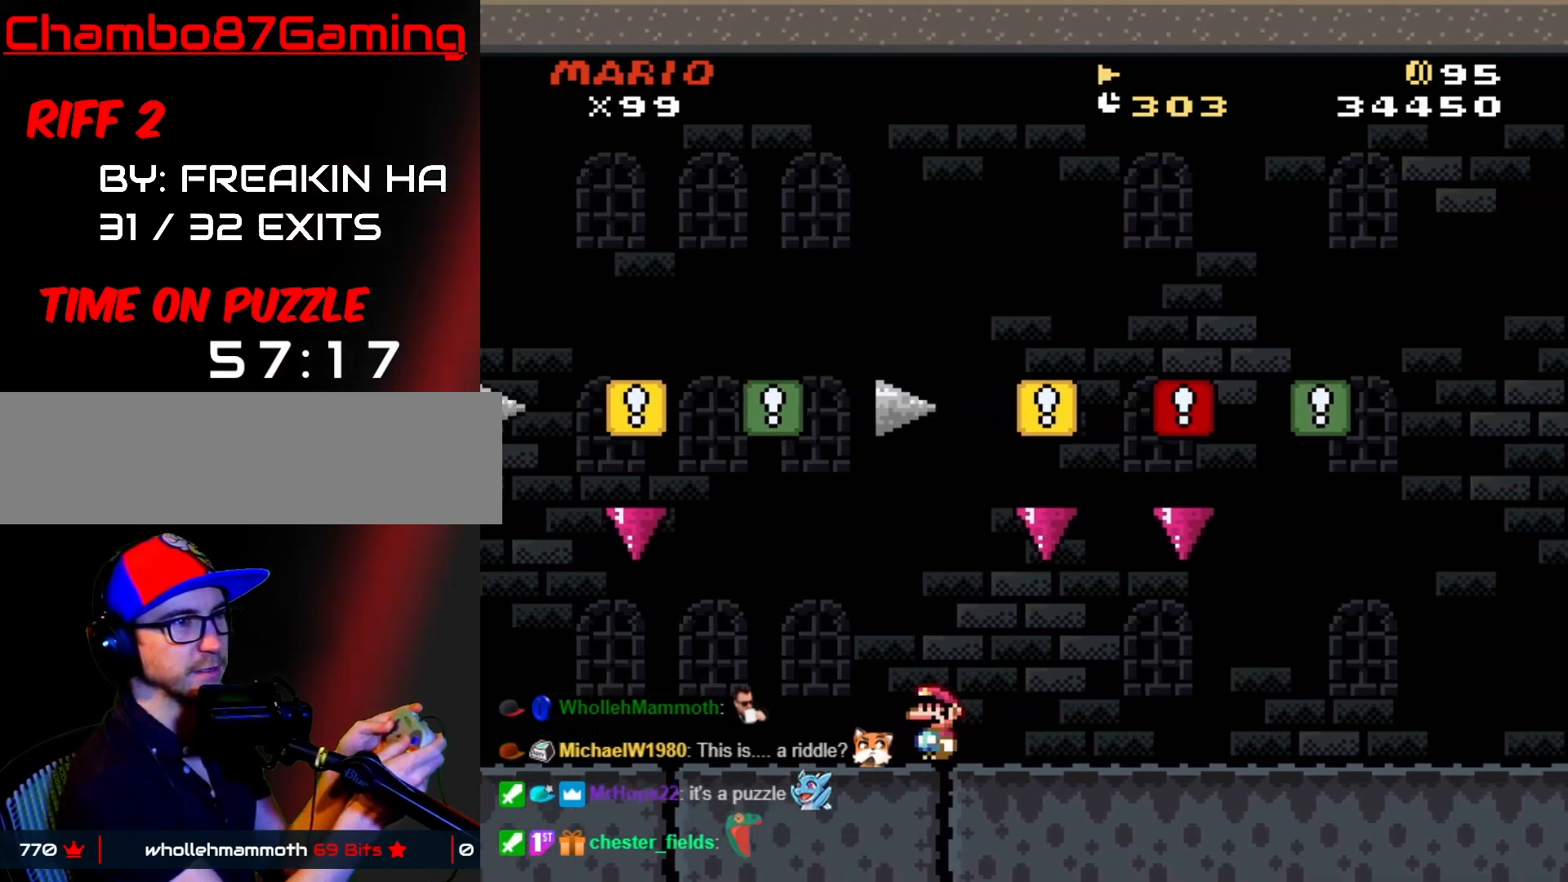
{"buttons": ["START"], "events": [[50, "DPAD_LEFT", "up"], [100, "DPAD_RIGHT", "down"], [233, "DPAD_RIGHT", "up"], [433, "START", "down"], [433, "Y", "up"]]}
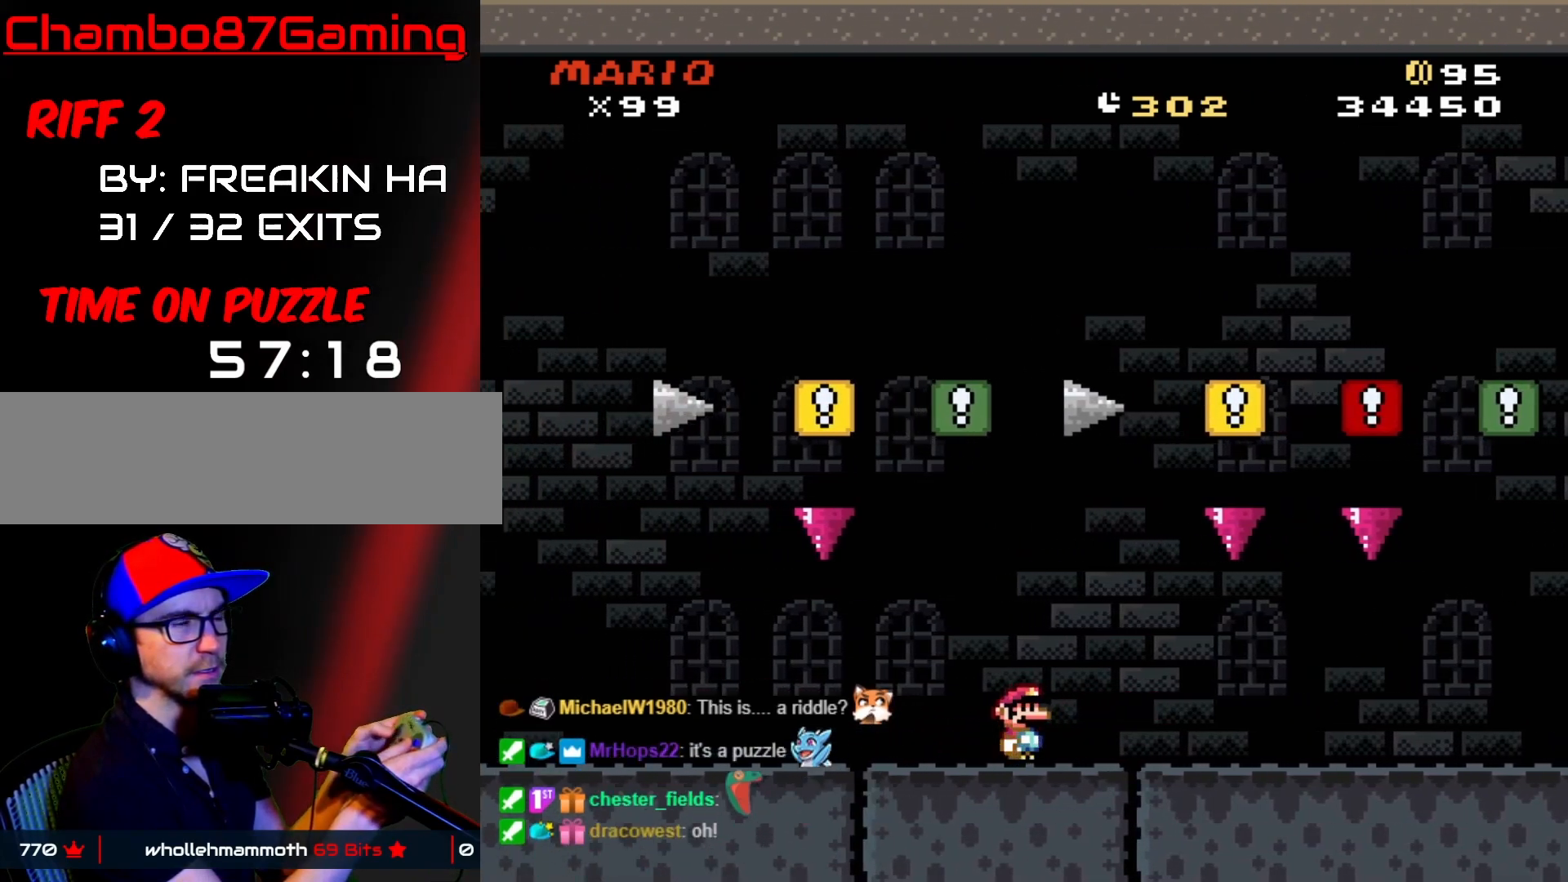
{"buttons": ["DPAD_RIGHT"], "events": [[483, "DPAD_RIGHT", "down"], [500, "START", "up"]]}
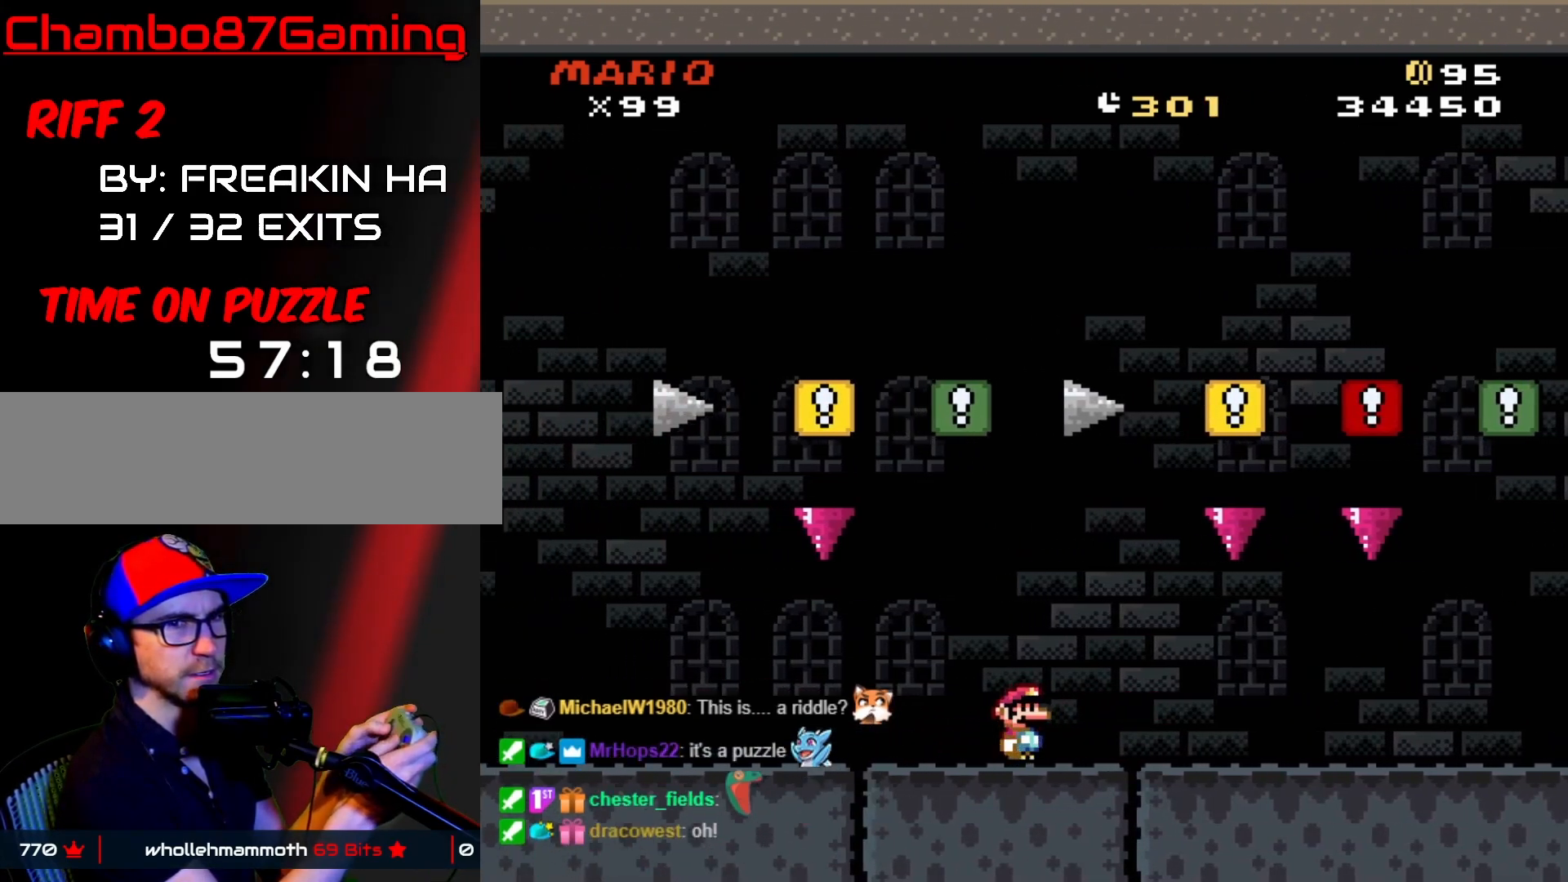
{"buttons": ["Y", "DPAD_RIGHT"], "events": [[150, "DPAD_RIGHT", "up"], [417, "DPAD_RIGHT", "down"], [483, "Y", "down"]]}
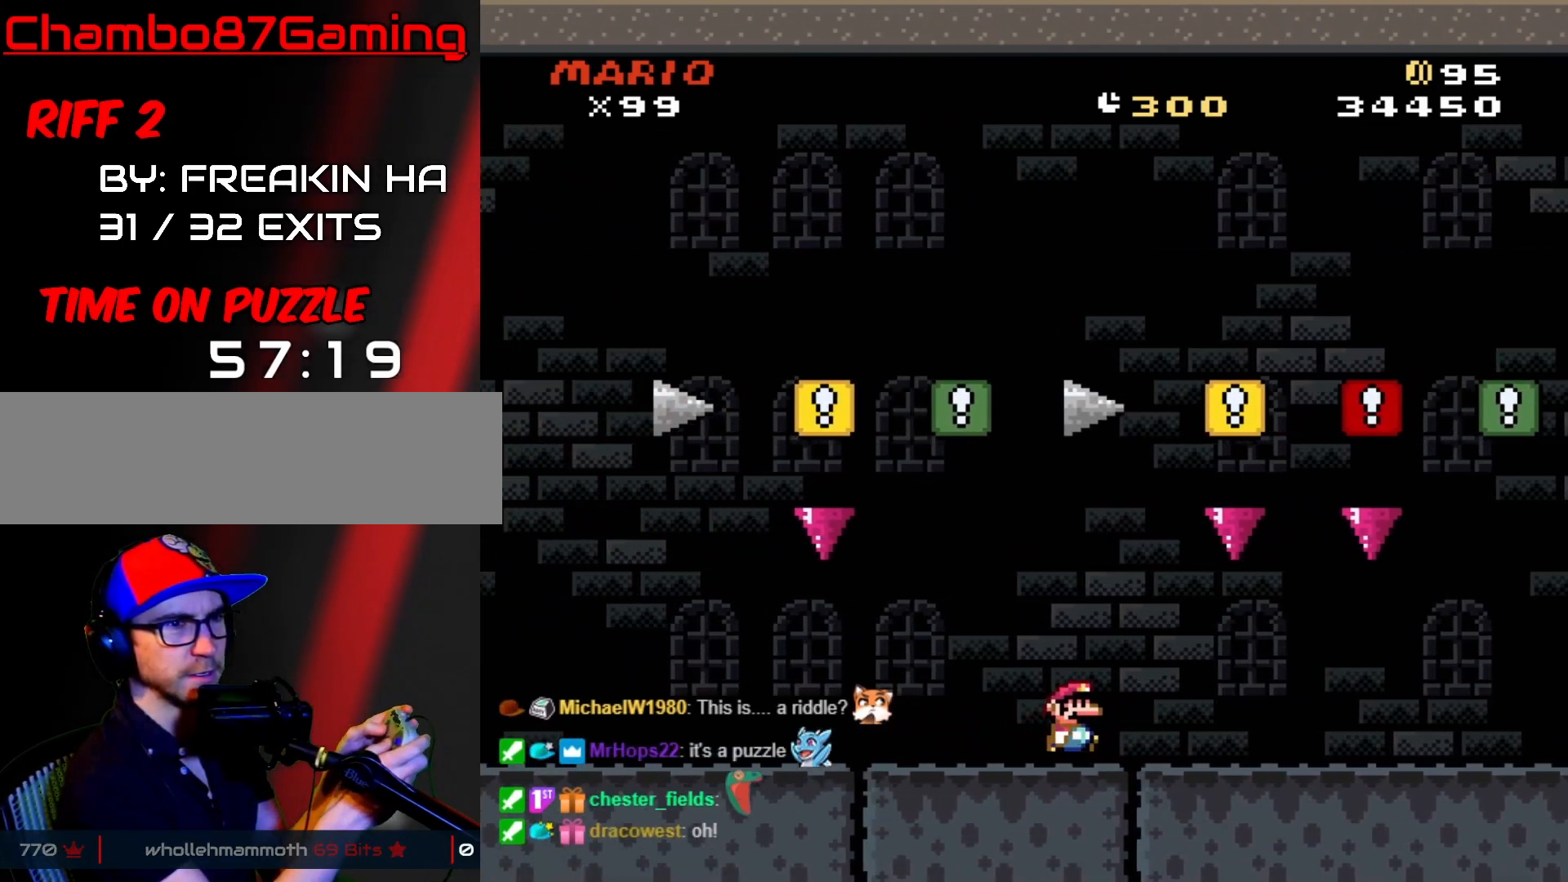
{"buttons": ["DPAD_RIGHT"], "events": [[50, "DPAD_RIGHT", "up"], [100, "Y", "up"], [367, "DPAD_RIGHT", "down"], [417, "Y", "down"], [433, "Y", "up"]]}
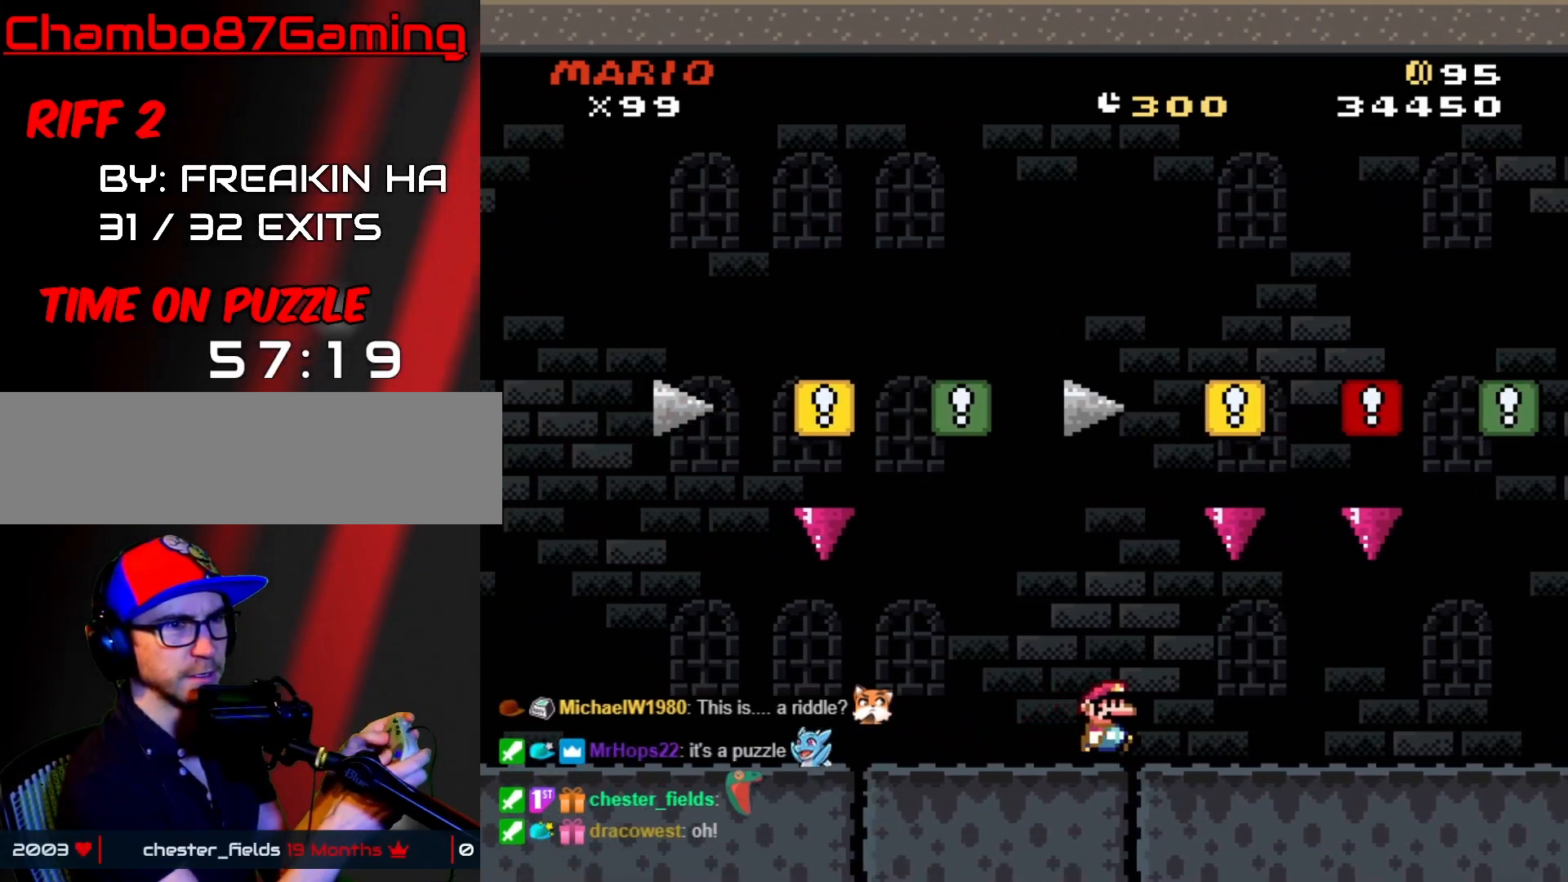
{"buttons": [], "events": [[17, "DPAD_RIGHT", "up"]]}